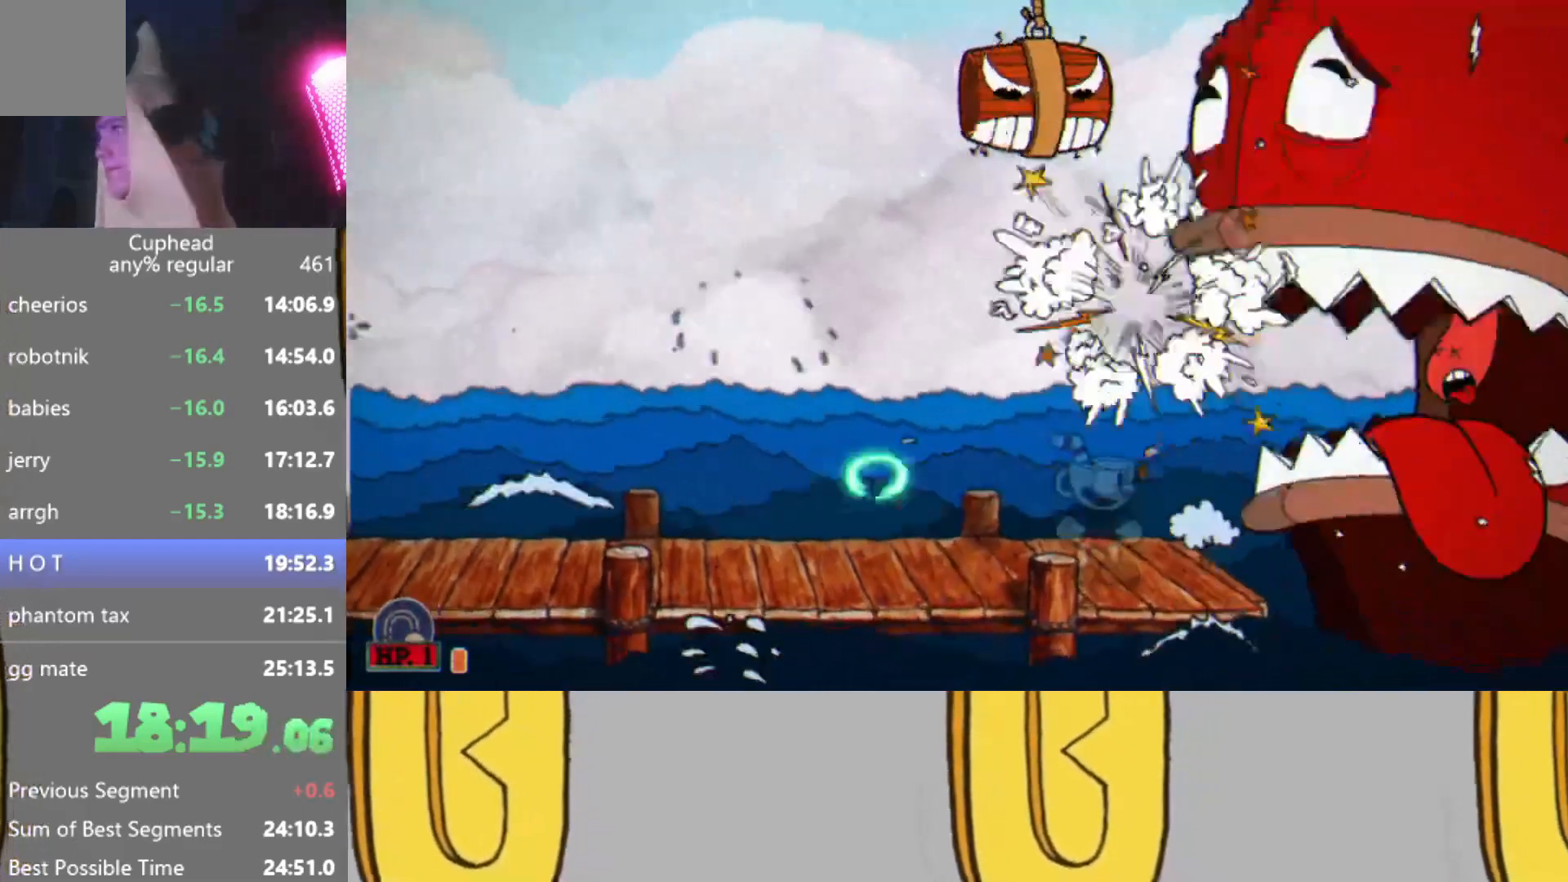
Gameplay with a controller (Xbox layout); each line is a JSON object with the inputs held at the frame after it. "events" lists button and stick changes between this image and that frame as [ms after this image, input, new state], when the widget could be followed in between. Not read: L3 R3 right_stick.
{"buttons": [], "left_stick": "center", "events": []}
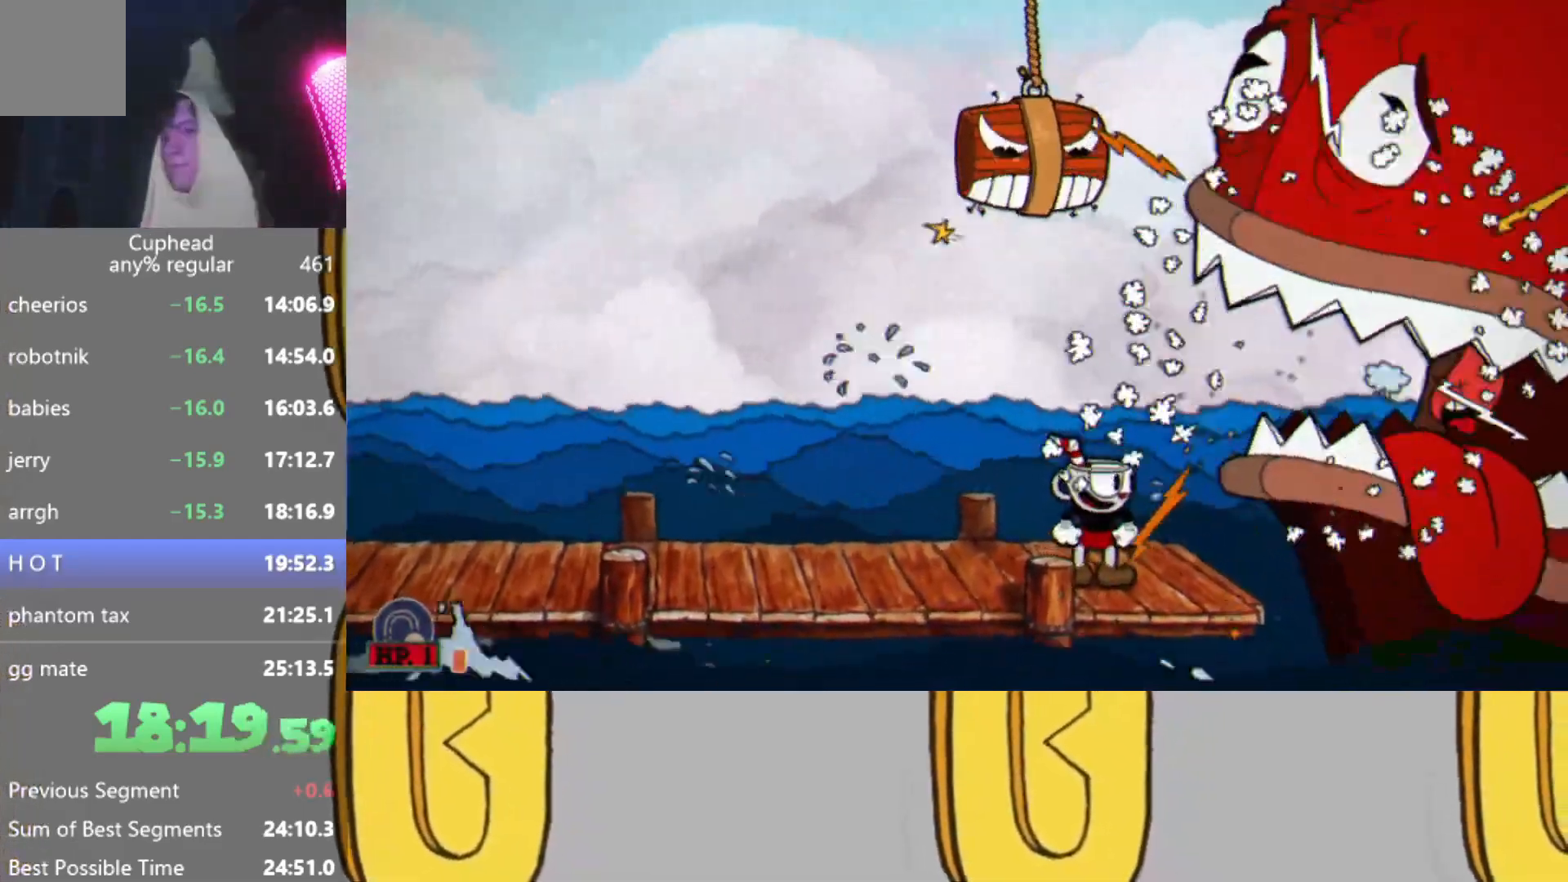
{"buttons": [], "left_stick": "center", "events": [[200, "Y", "down"], [300, "Y", "up"]]}
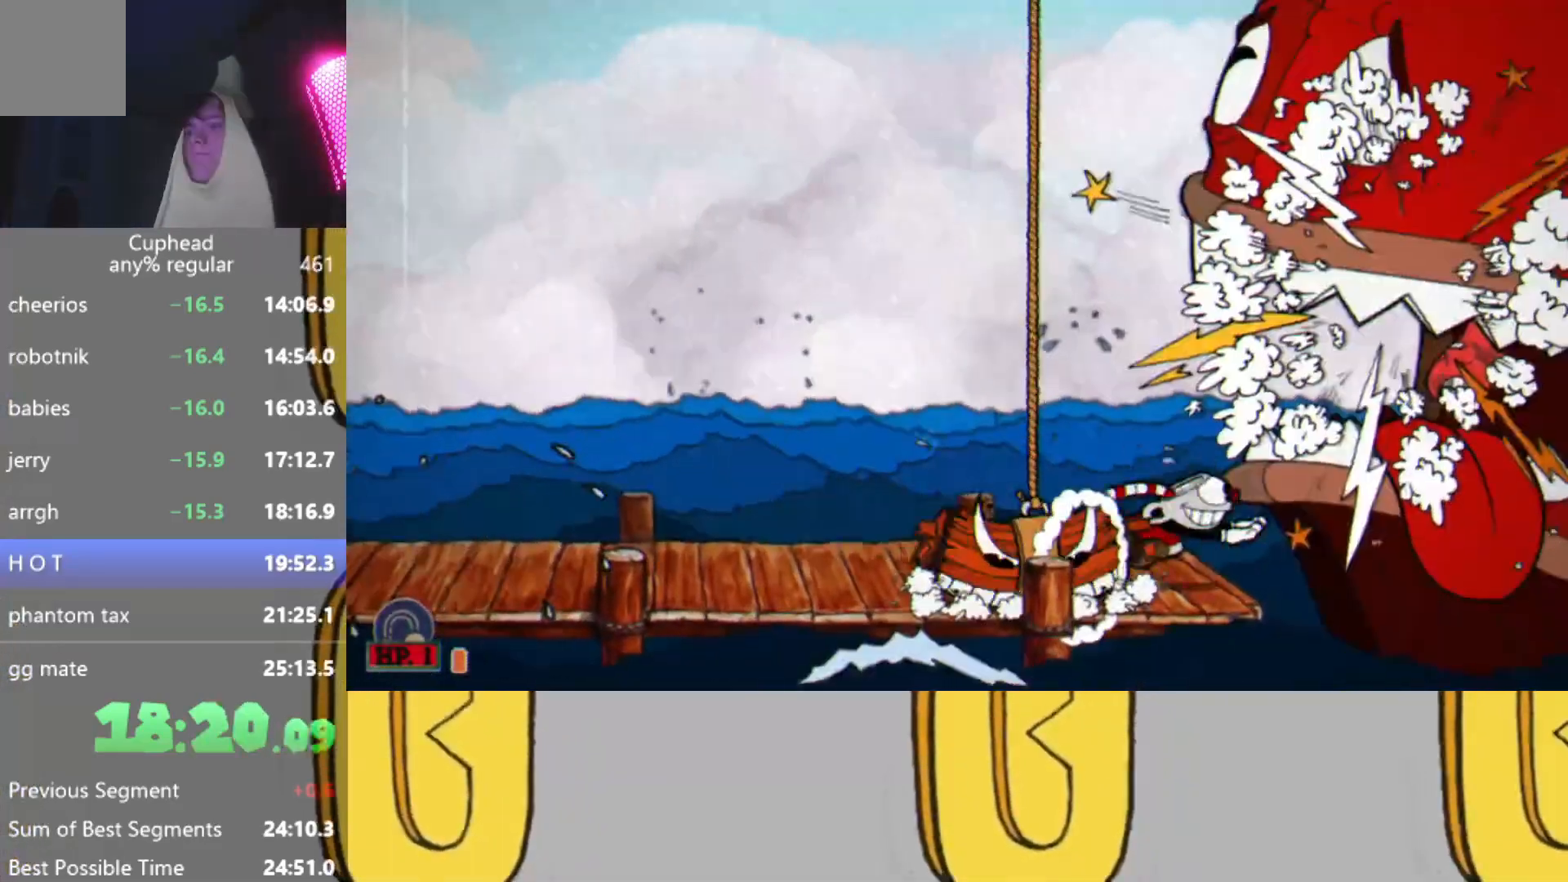
{"buttons": [], "left_stick": "center", "events": []}
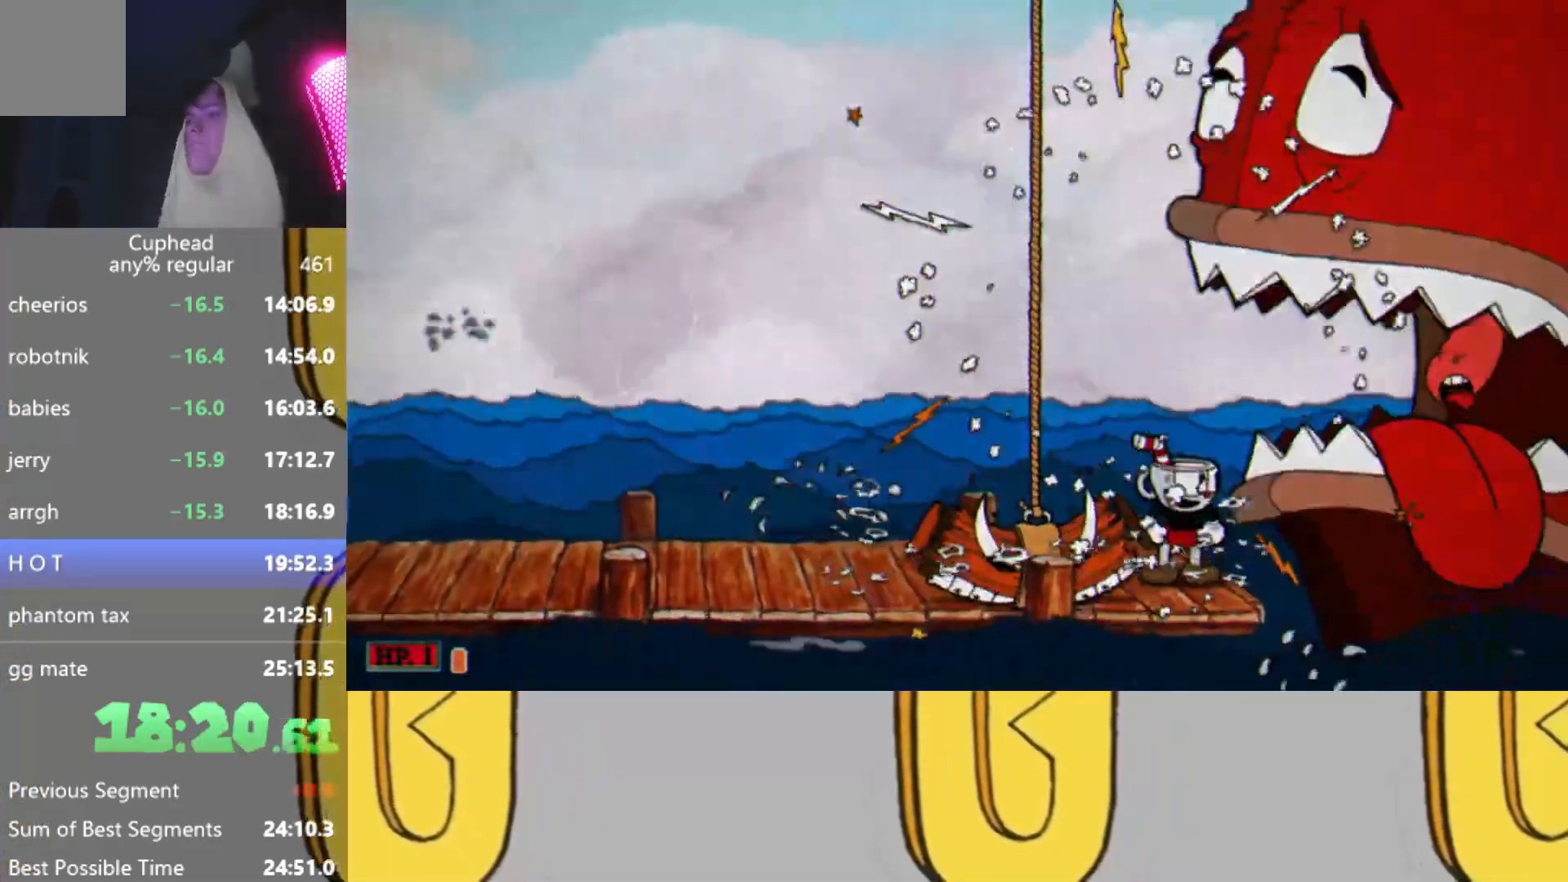
{"buttons": [], "left_stick": "center", "events": []}
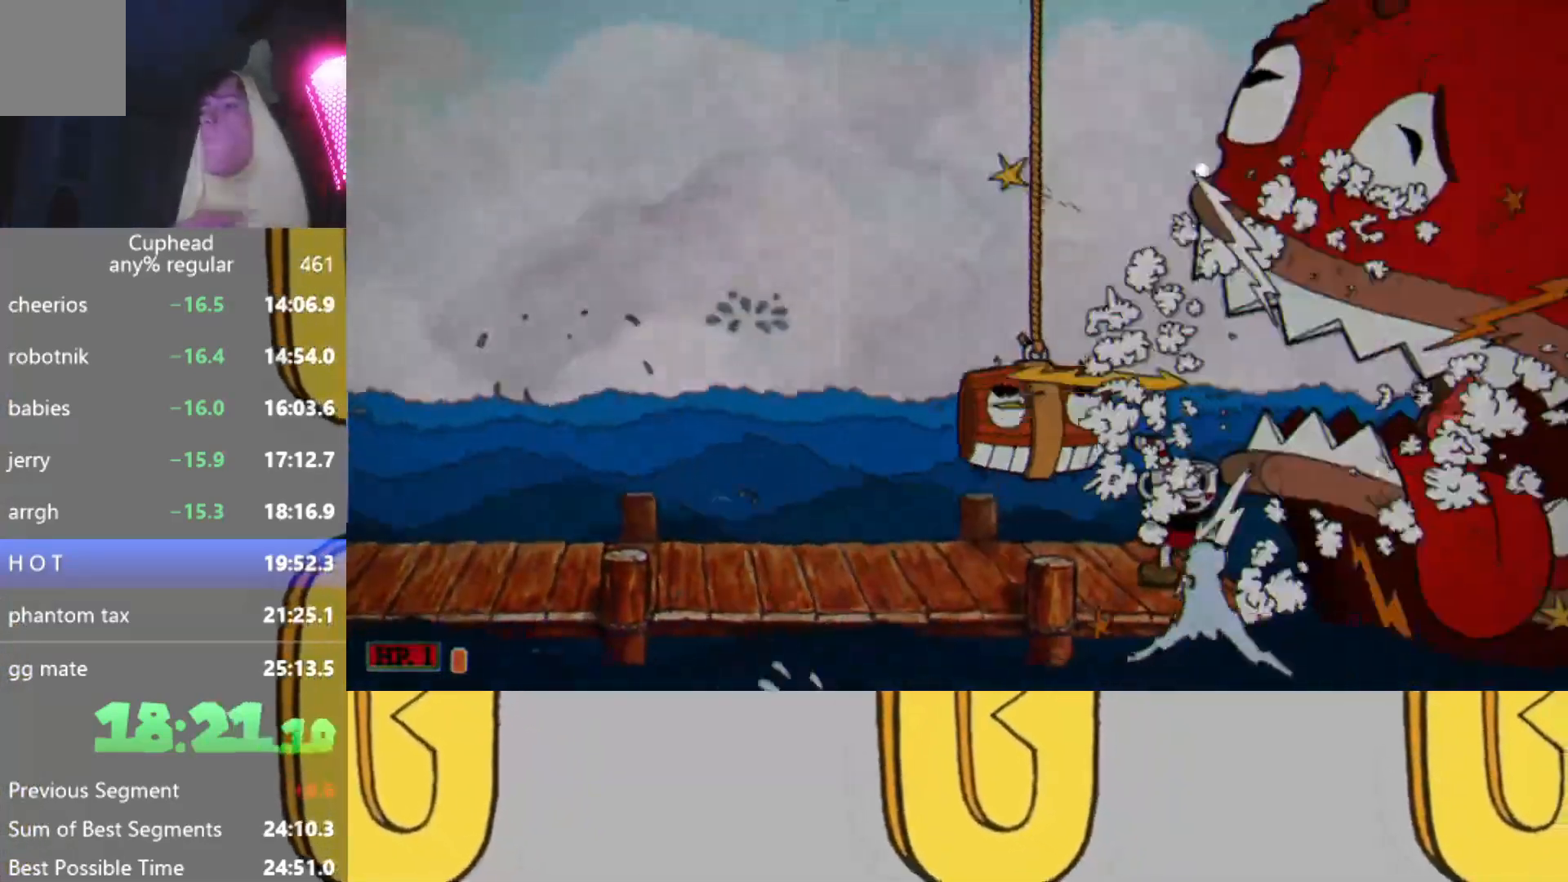
{"buttons": [], "left_stick": "center", "events": []}
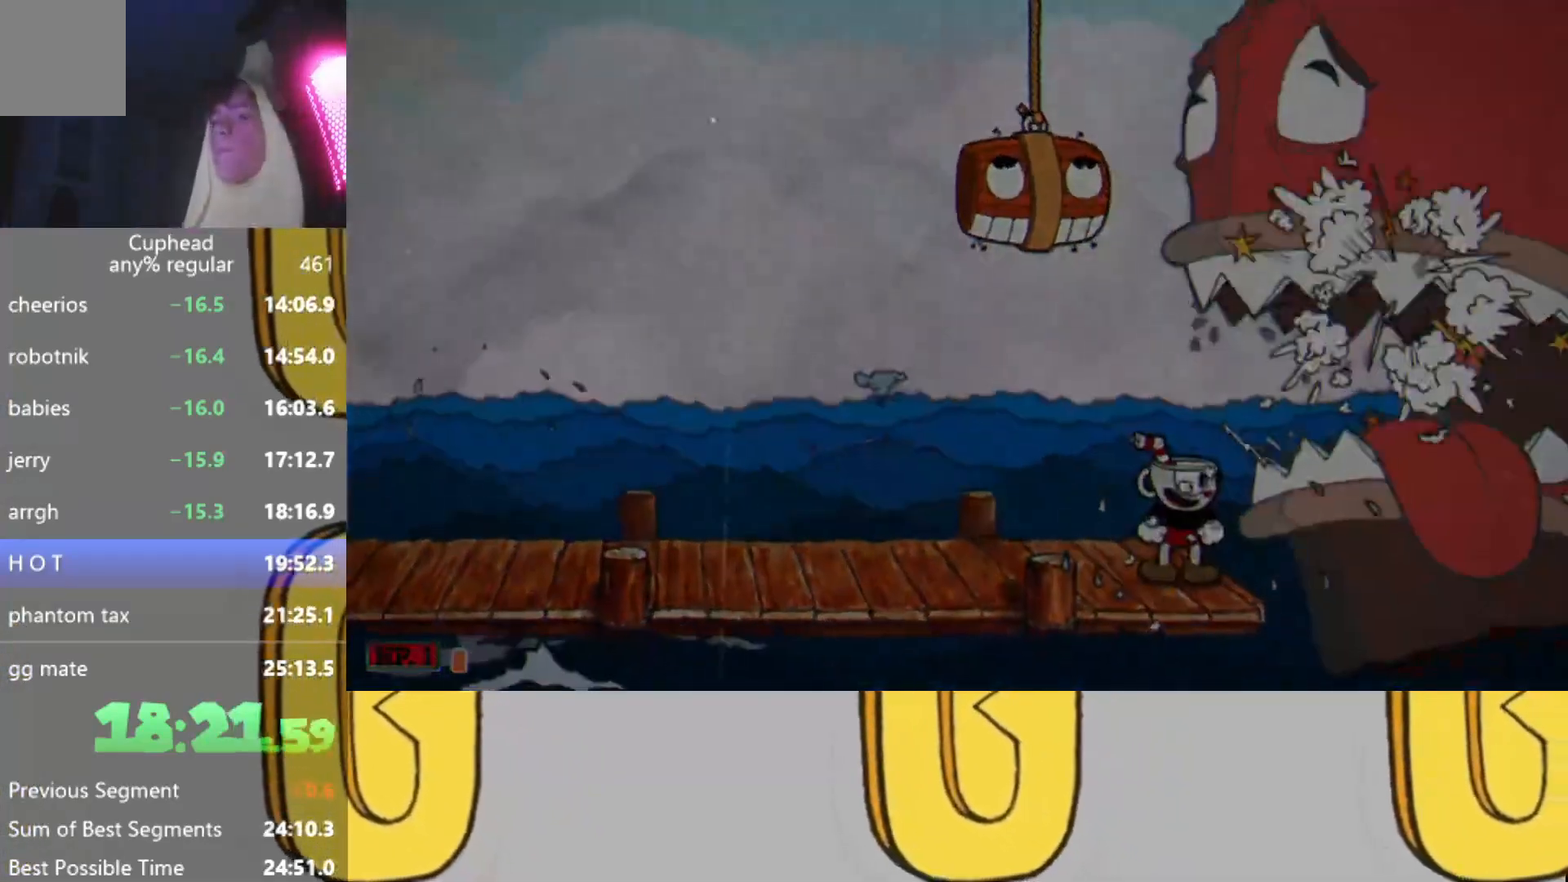
{"buttons": [], "left_stick": "center", "events": []}
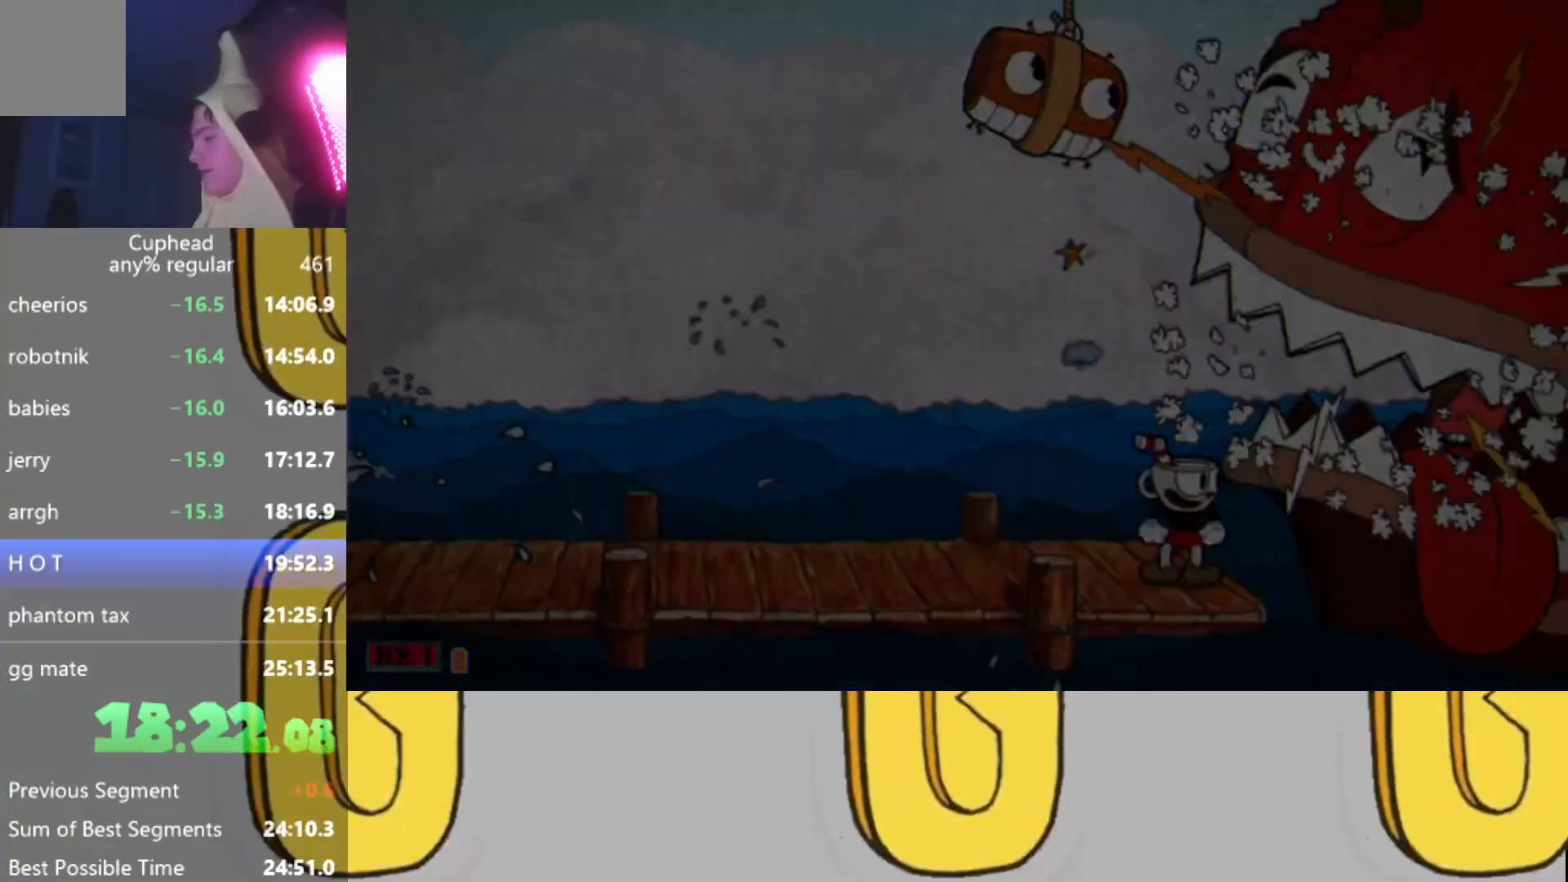
{"buttons": [], "left_stick": "center", "events": []}
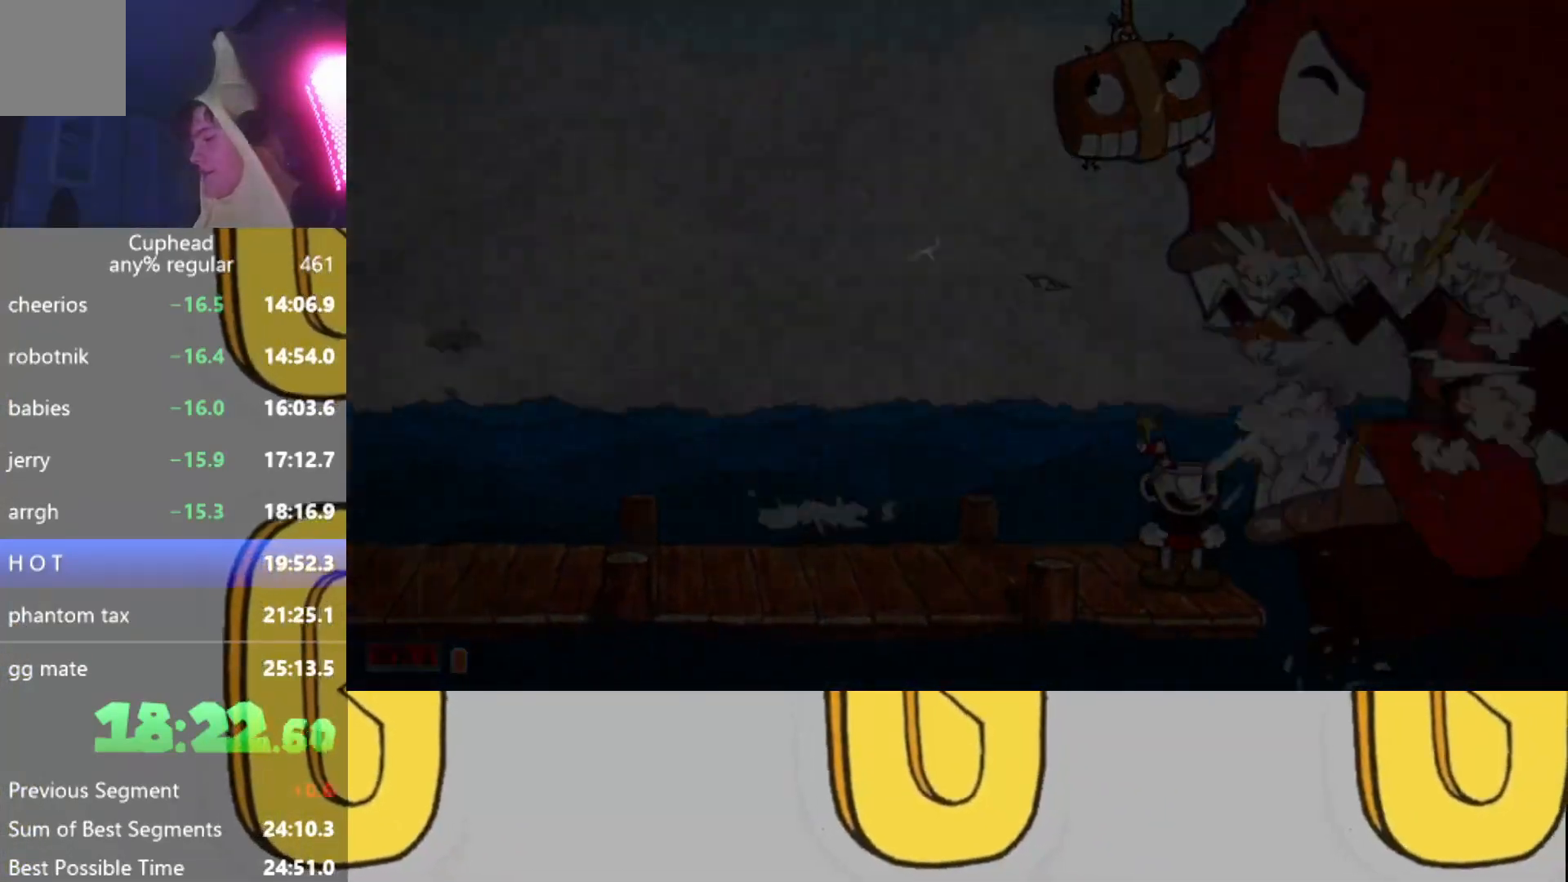
{"buttons": [], "left_stick": "center", "events": []}
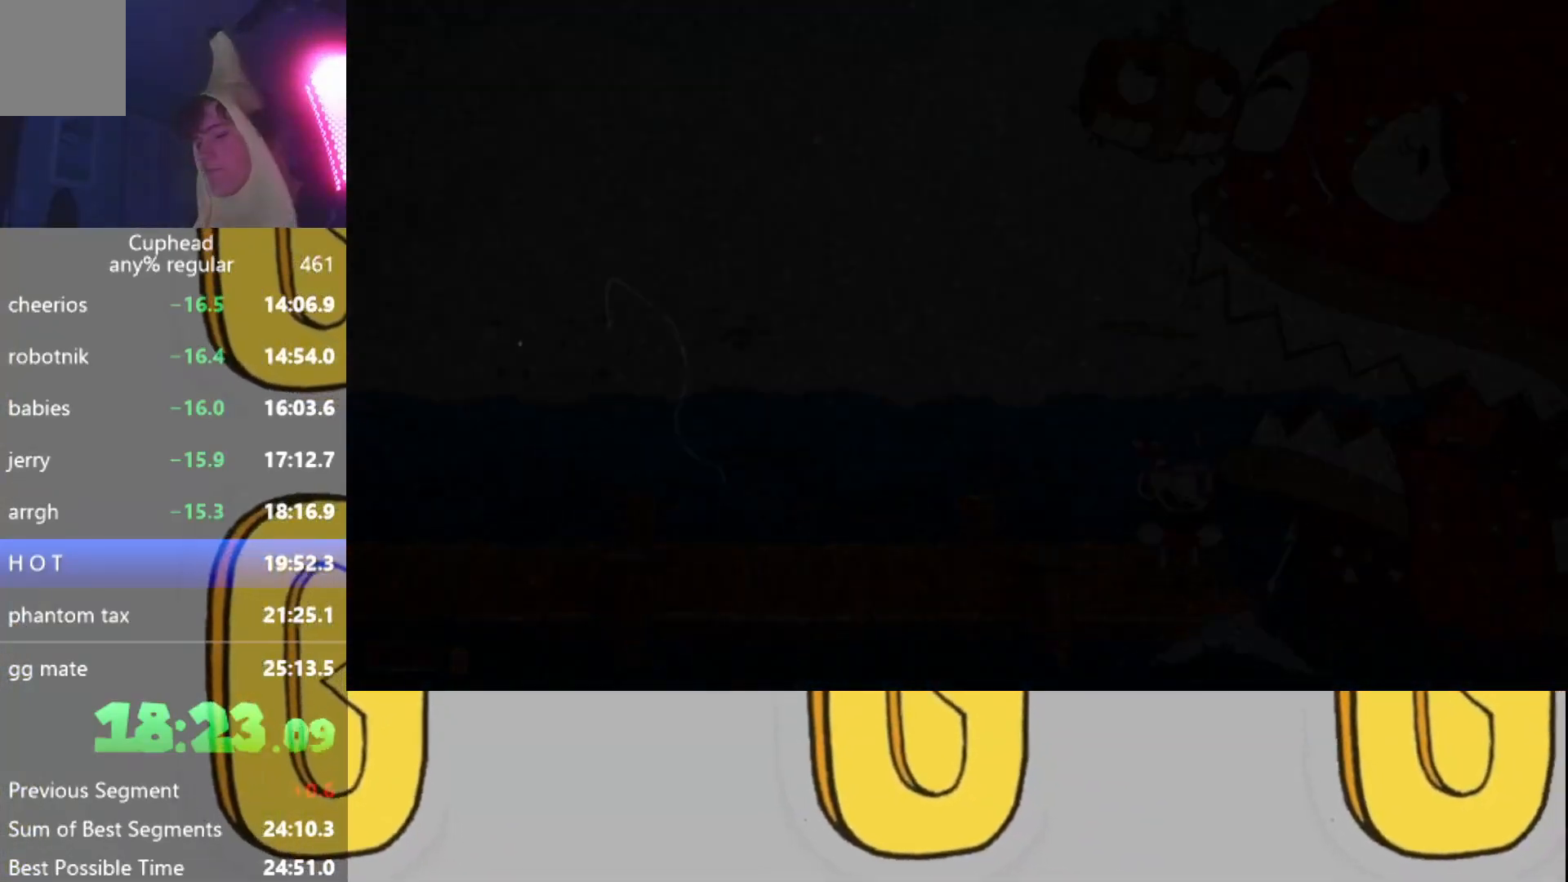
{"buttons": [], "left_stick": "center", "events": []}
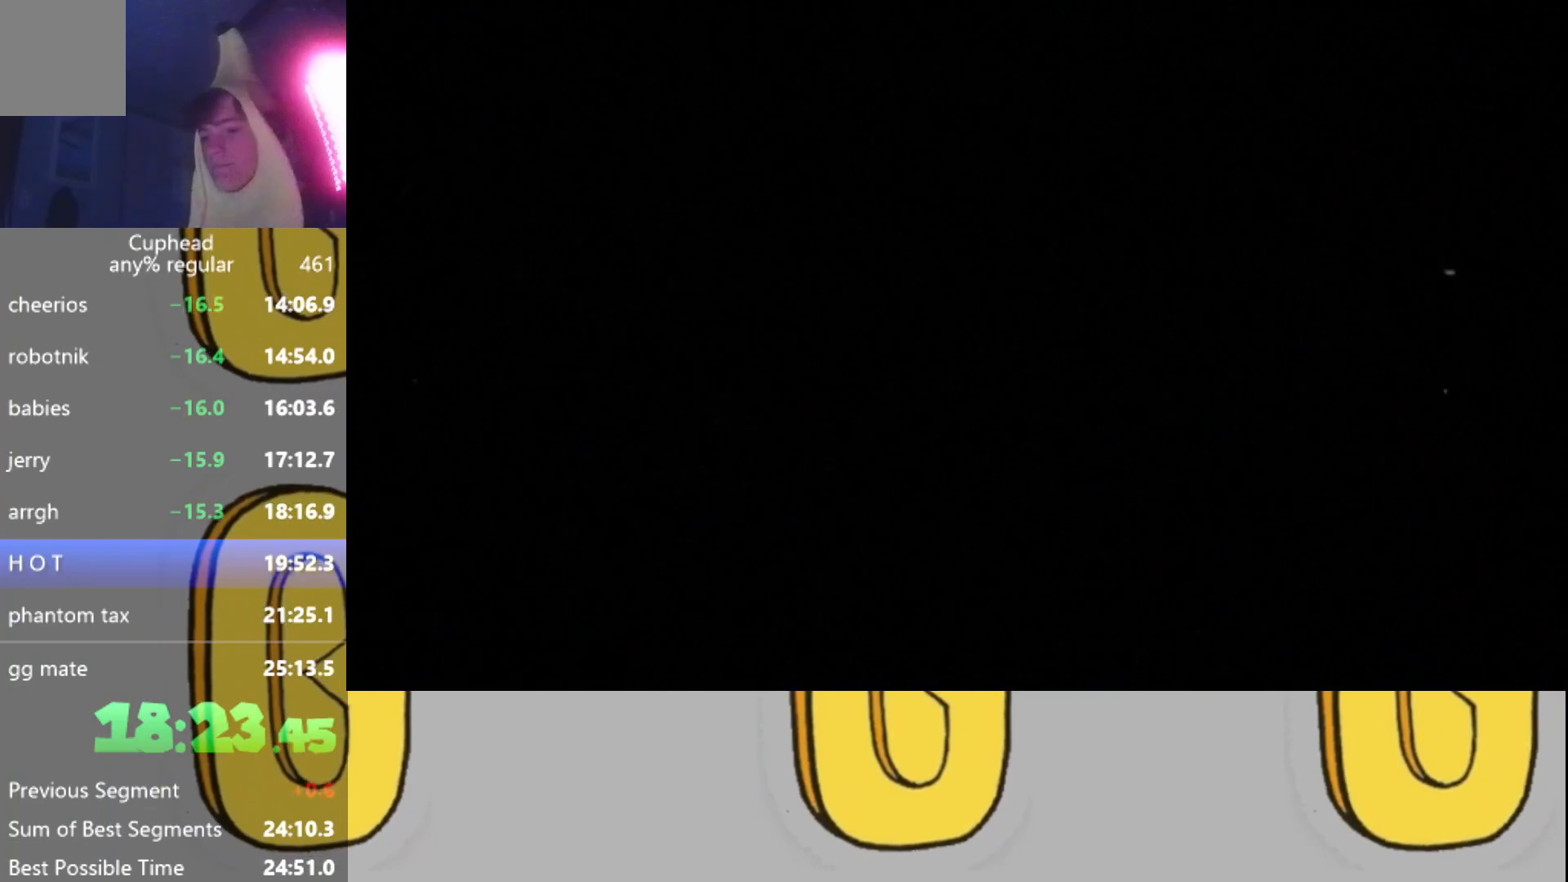
{"buttons": [], "left_stick": "center", "events": []}
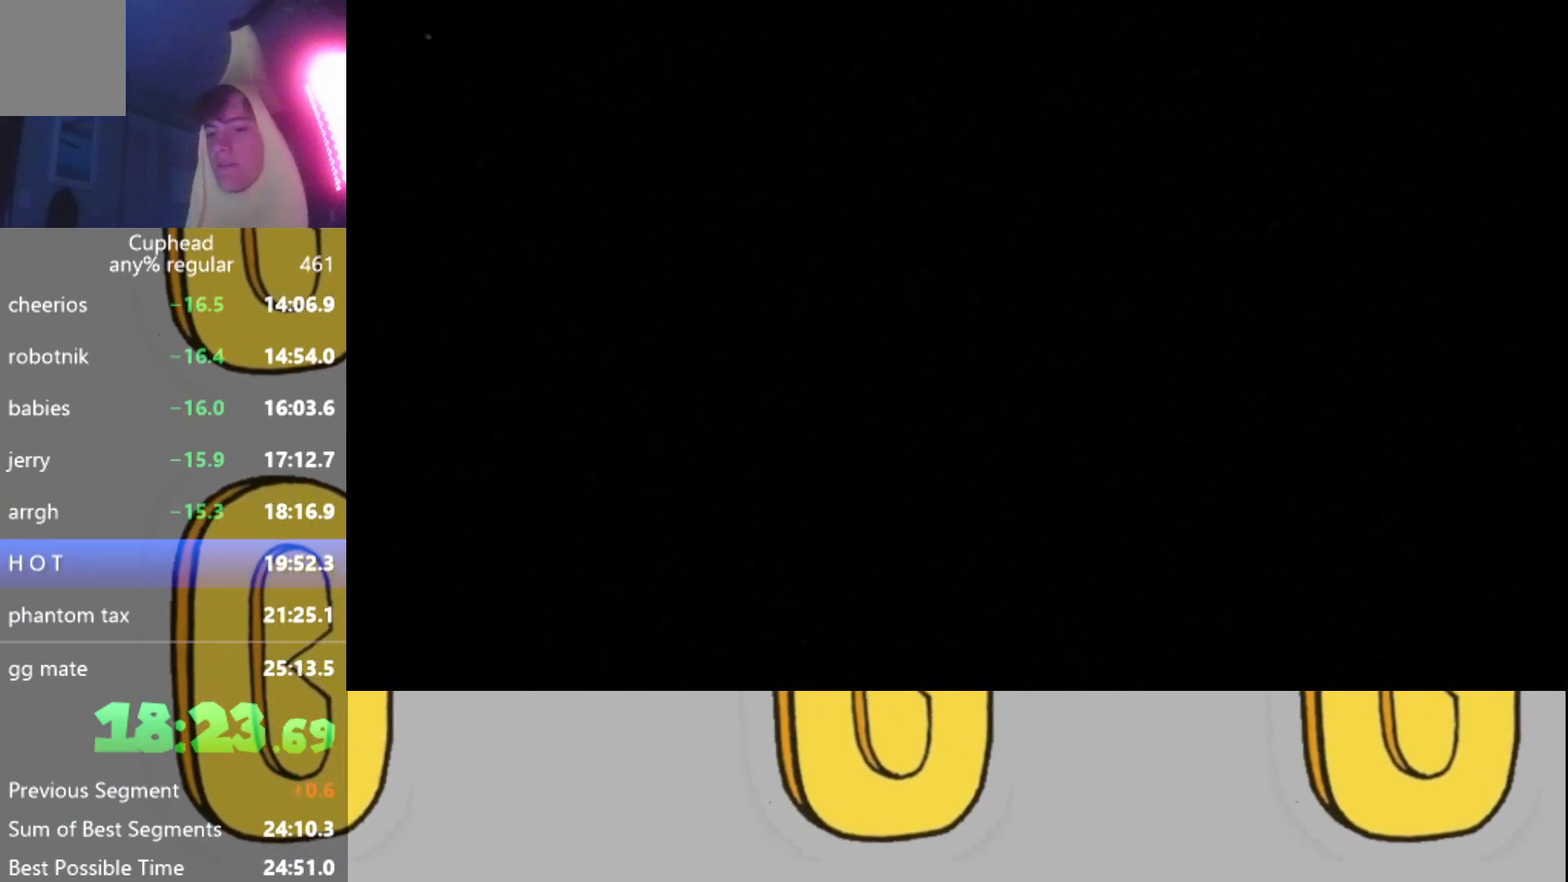
{"buttons": [], "left_stick": "center", "events": []}
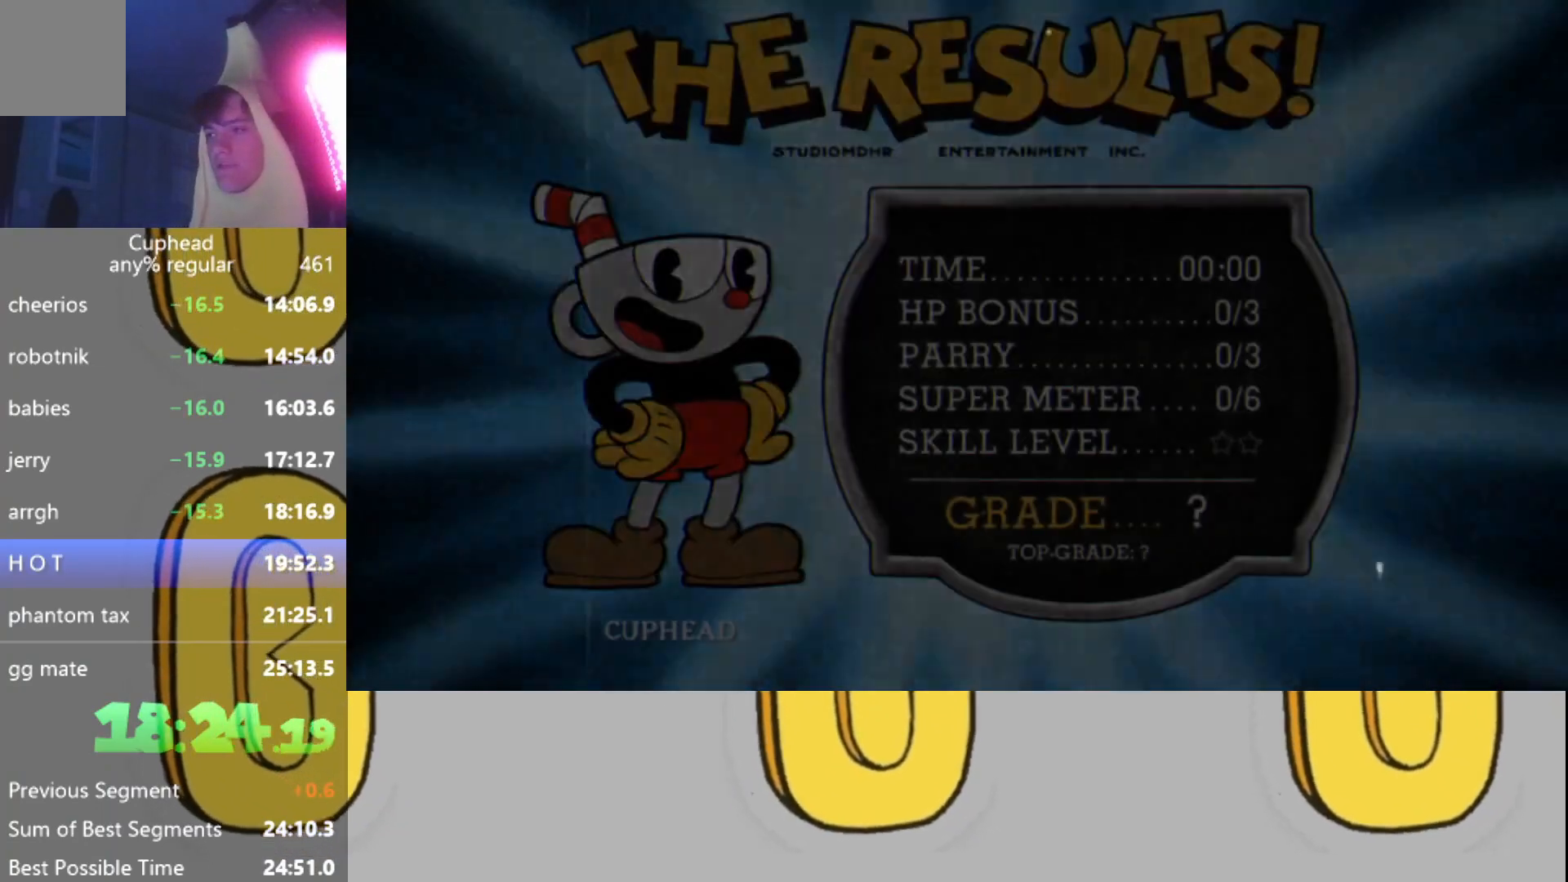
{"buttons": [], "left_stick": "center", "events": [[117, "X", "down"], [133, "X", "up"], [200, "A", "down"], [217, "A", "up"], [300, "X", "down"], [317, "X", "up"], [334, "B", "down"], [434, "B", "up"], [467, "X", "down"], [500, "X", "up"]]}
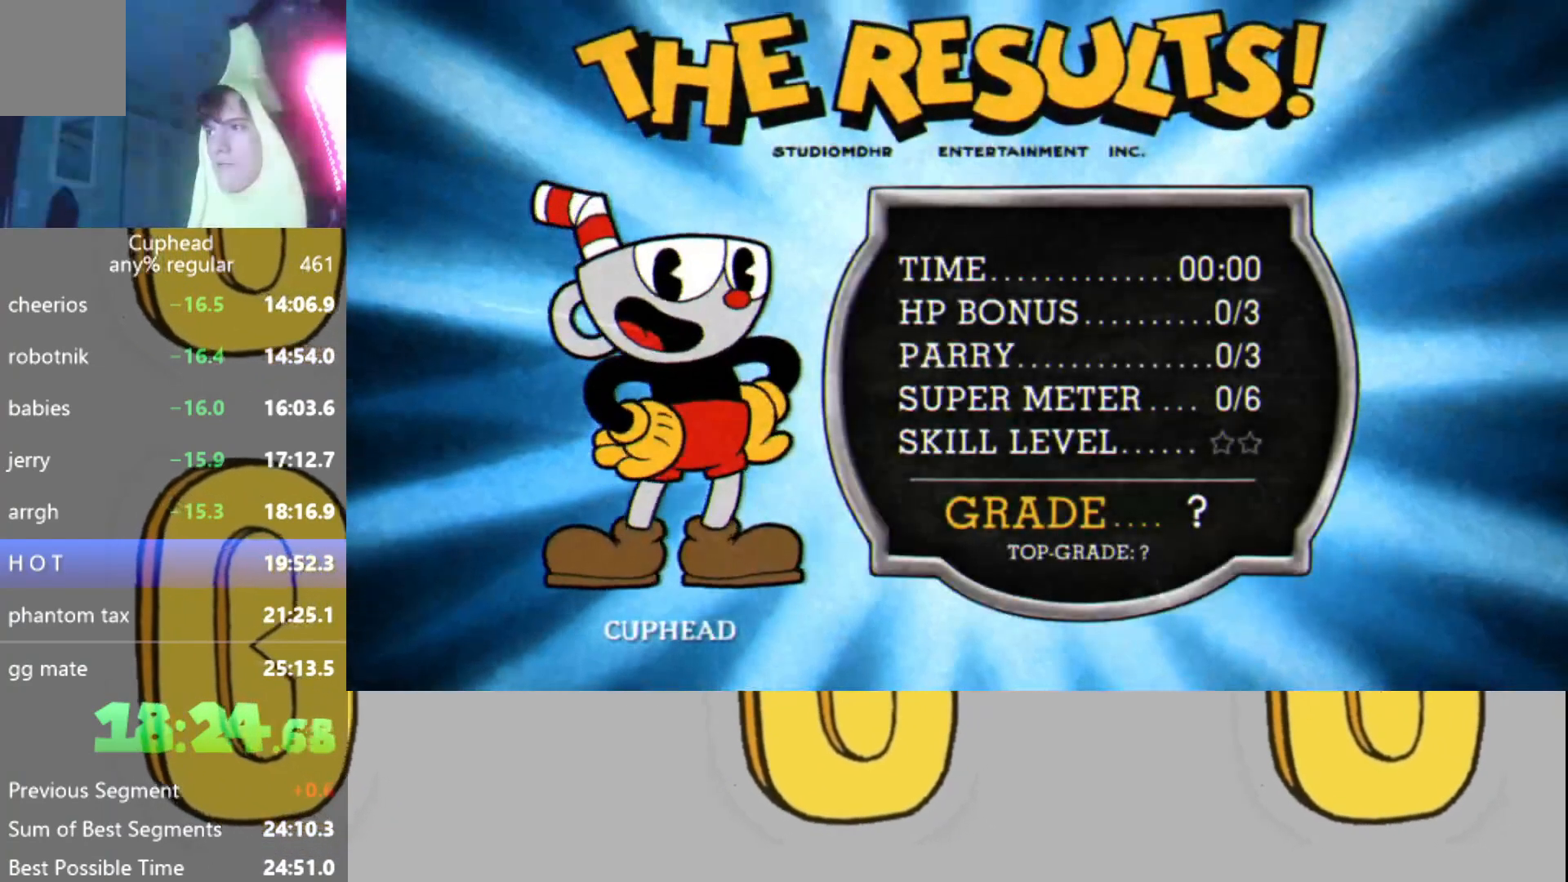
{"buttons": ["X"], "left_stick": "center", "events": [[17, "B", "down"], [67, "A", "down"], [84, "A", "up"], [117, "B", "up"], [134, "X", "down"], [184, "X", "up"], [201, "B", "down"], [217, "A", "down"], [267, "A", "up"], [267, "B", "up"], [301, "X", "down"], [368, "B", "down"], [368, "X", "up"], [401, "A", "down"], [434, "A", "up"], [434, "B", "up"], [468, "X", "down"]]}
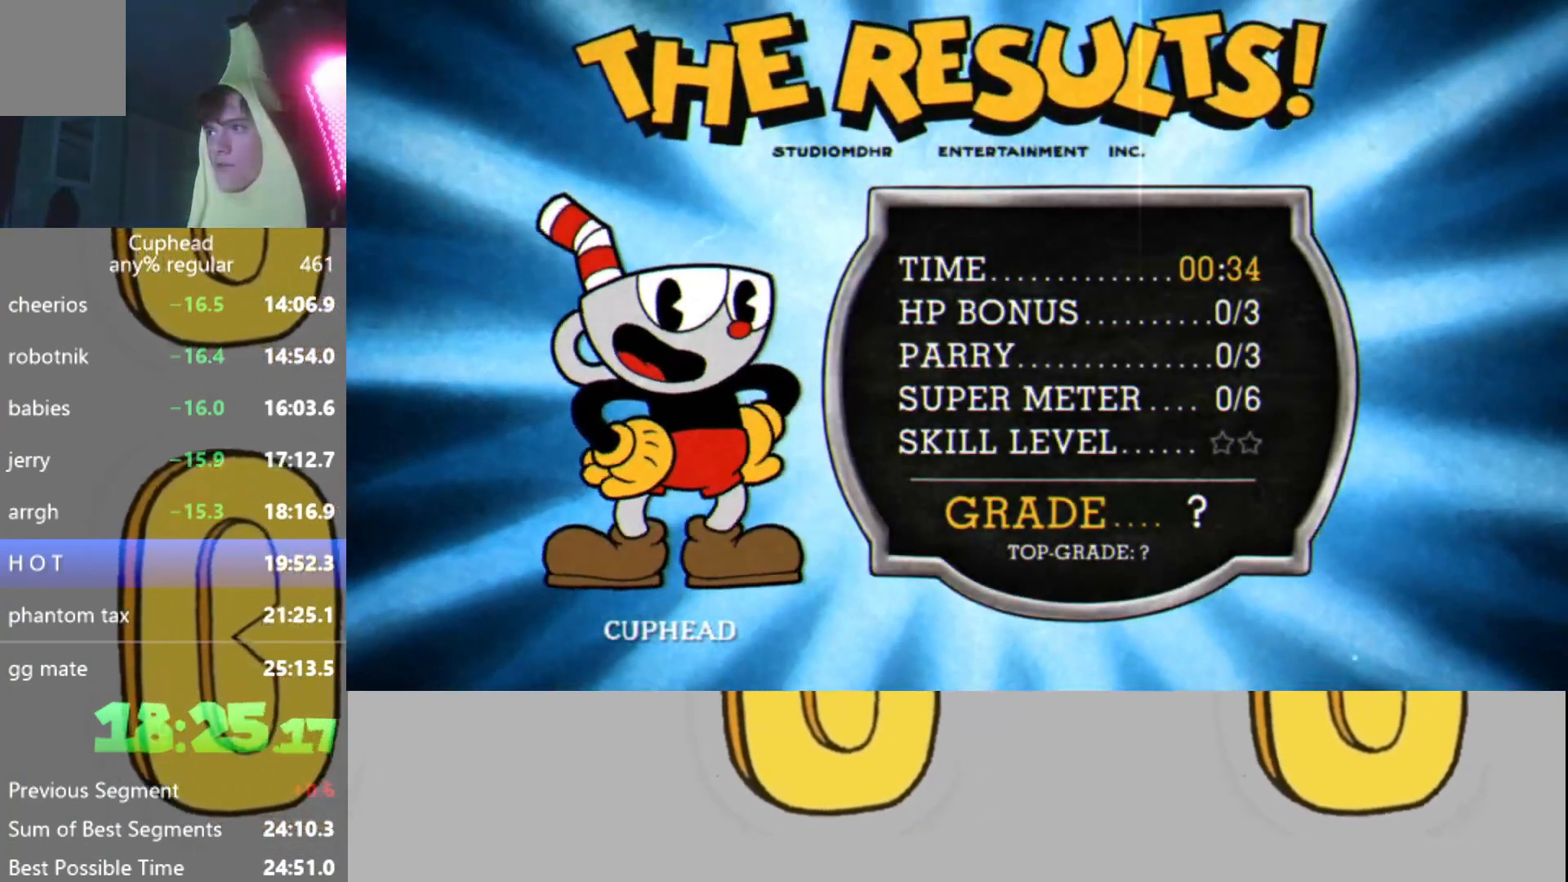
{"buttons": [], "left_stick": "center", "events": [[17, "B", "down"], [17, "X", "up"], [83, "A", "down"], [100, "A", "up"], [100, "B", "up"], [167, "X", "down"], [200, "B", "down"], [217, "X", "up"], [267, "A", "down"], [284, "A", "up"], [284, "B", "up"], [334, "B", "down"], [334, "X", "down"], [400, "X", "up"], [417, "B", "up"], [434, "A", "down"], [484, "A", "up"]]}
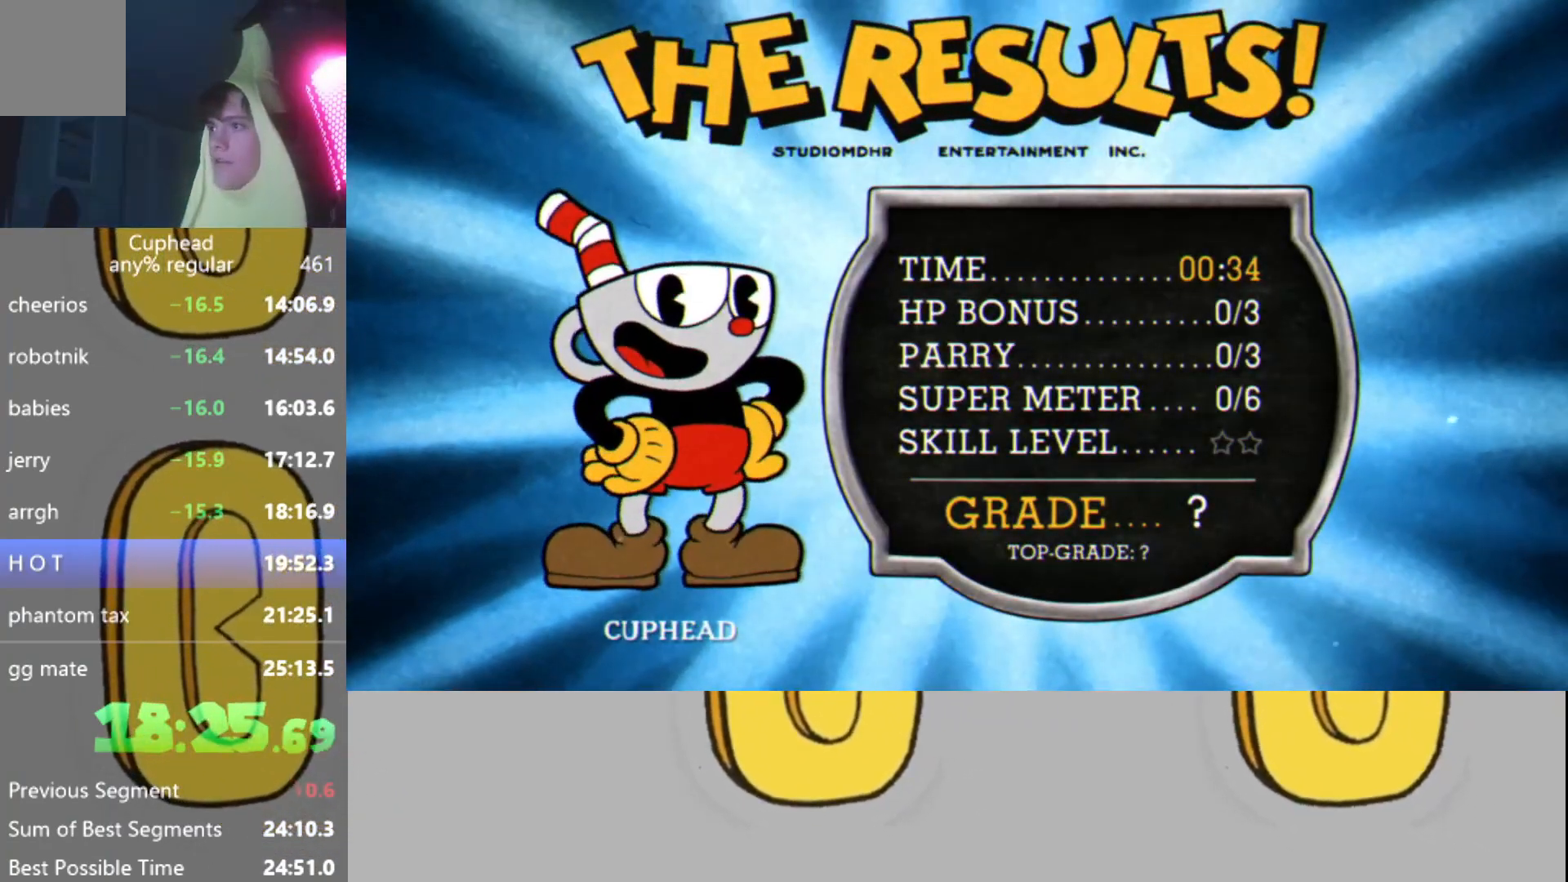
{"buttons": ["B"], "left_stick": "center", "events": [[17, "B", "down"], [17, "X", "down"], [67, "X", "up"], [101, "B", "up"], [201, "B", "down"], [201, "X", "down"], [234, "B", "up"], [234, "X", "up"], [284, "A", "down"], [317, "A", "up"], [334, "B", "down"], [384, "B", "up"], [384, "X", "down"], [401, "X", "up"], [434, "A", "down"], [501, "A", "up"], [501, "B", "down"]]}
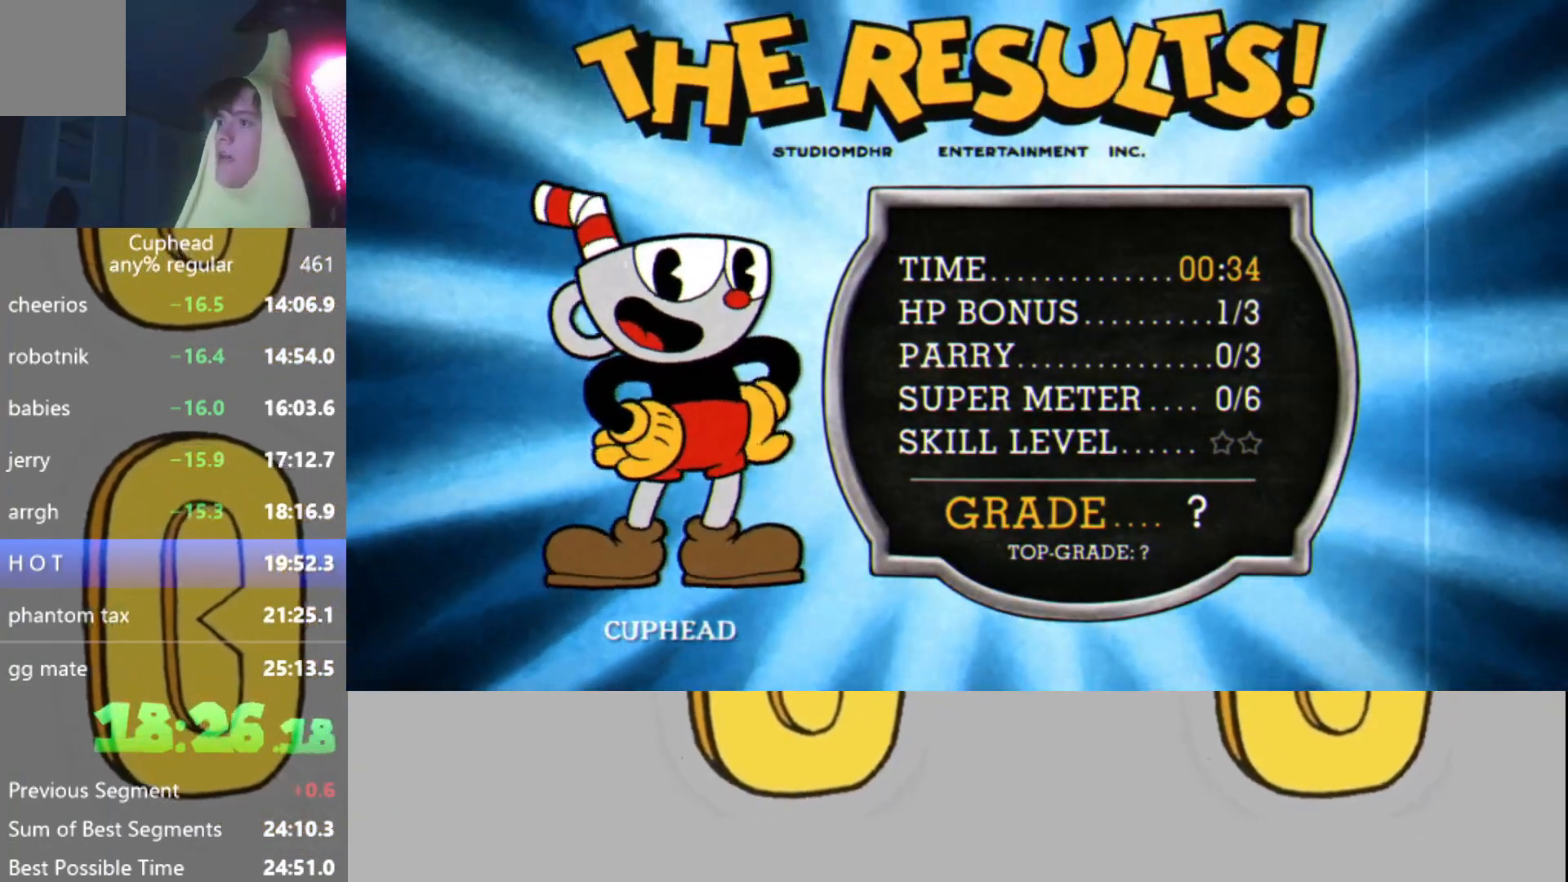
{"buttons": ["B"], "left_stick": "center", "events": [[33, "X", "down"], [50, "B", "up"], [50, "X", "up"], [133, "A", "down"], [150, "A", "up"], [150, "B", "down"], [200, "X", "down"], [217, "B", "up"], [234, "X", "up"], [300, "A", "down"], [317, "B", "down"], [334, "A", "up"], [384, "B", "up"], [384, "X", "down"], [417, "X", "up"], [484, "A", "down"], [484, "B", "down"], [500, "A", "up"]]}
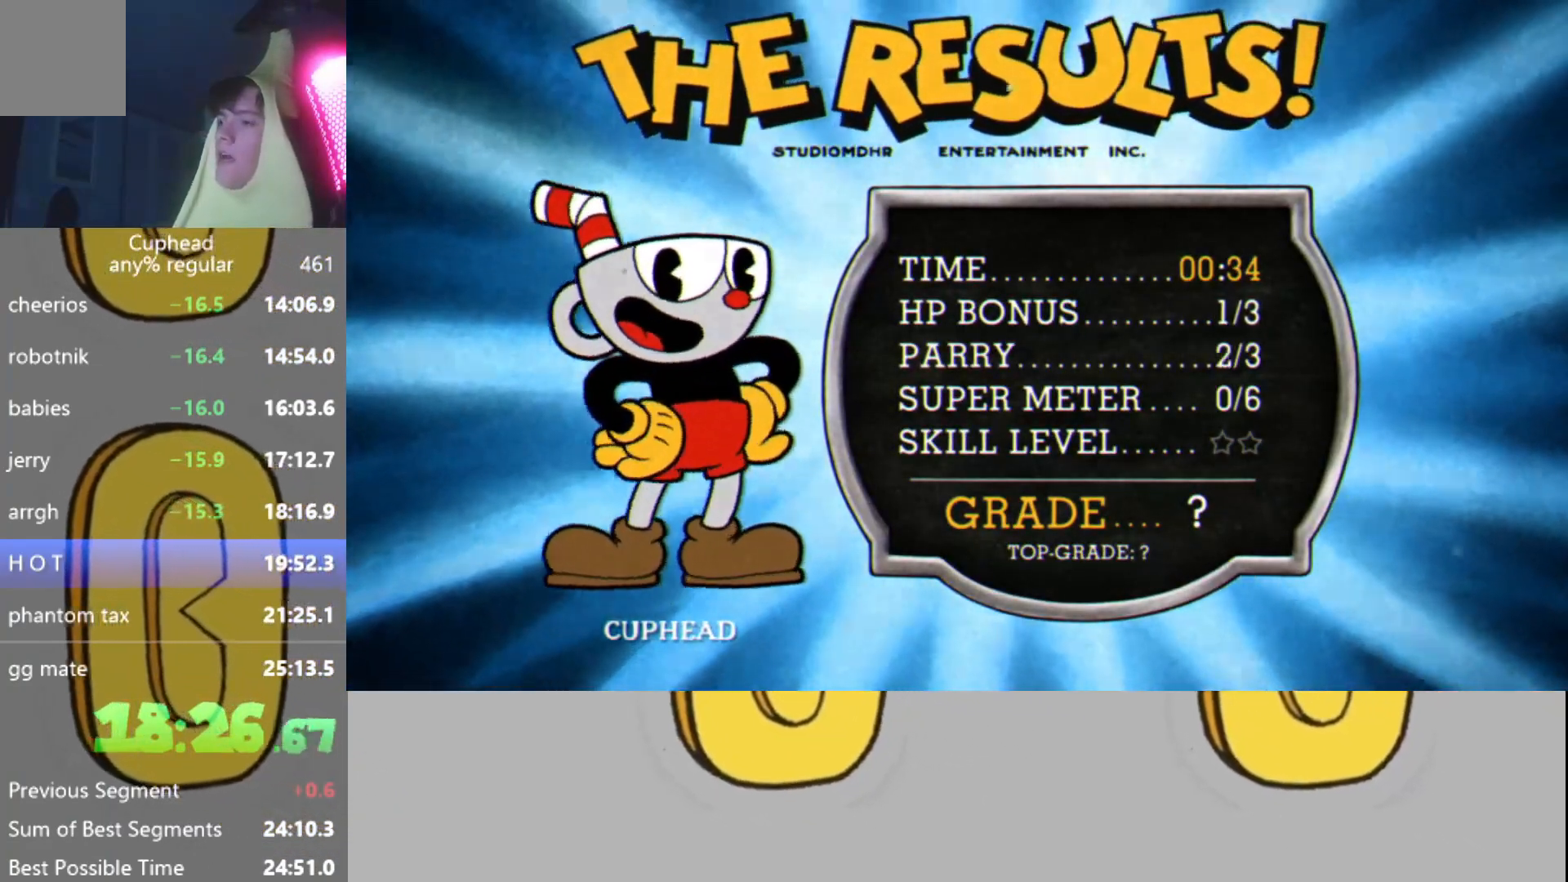
{"buttons": ["A"], "left_stick": "center", "events": [[34, "B", "up"], [34, "X", "down"], [101, "X", "up"], [117, "B", "down"], [134, "A", "down"], [184, "A", "up"], [184, "B", "up"], [234, "X", "down"], [284, "X", "up"], [301, "B", "down"], [317, "A", "down"], [334, "B", "up"], [351, "A", "up"], [418, "X", "down"], [434, "X", "up"], [451, "B", "down"], [501, "A", "down"], [501, "B", "up"]]}
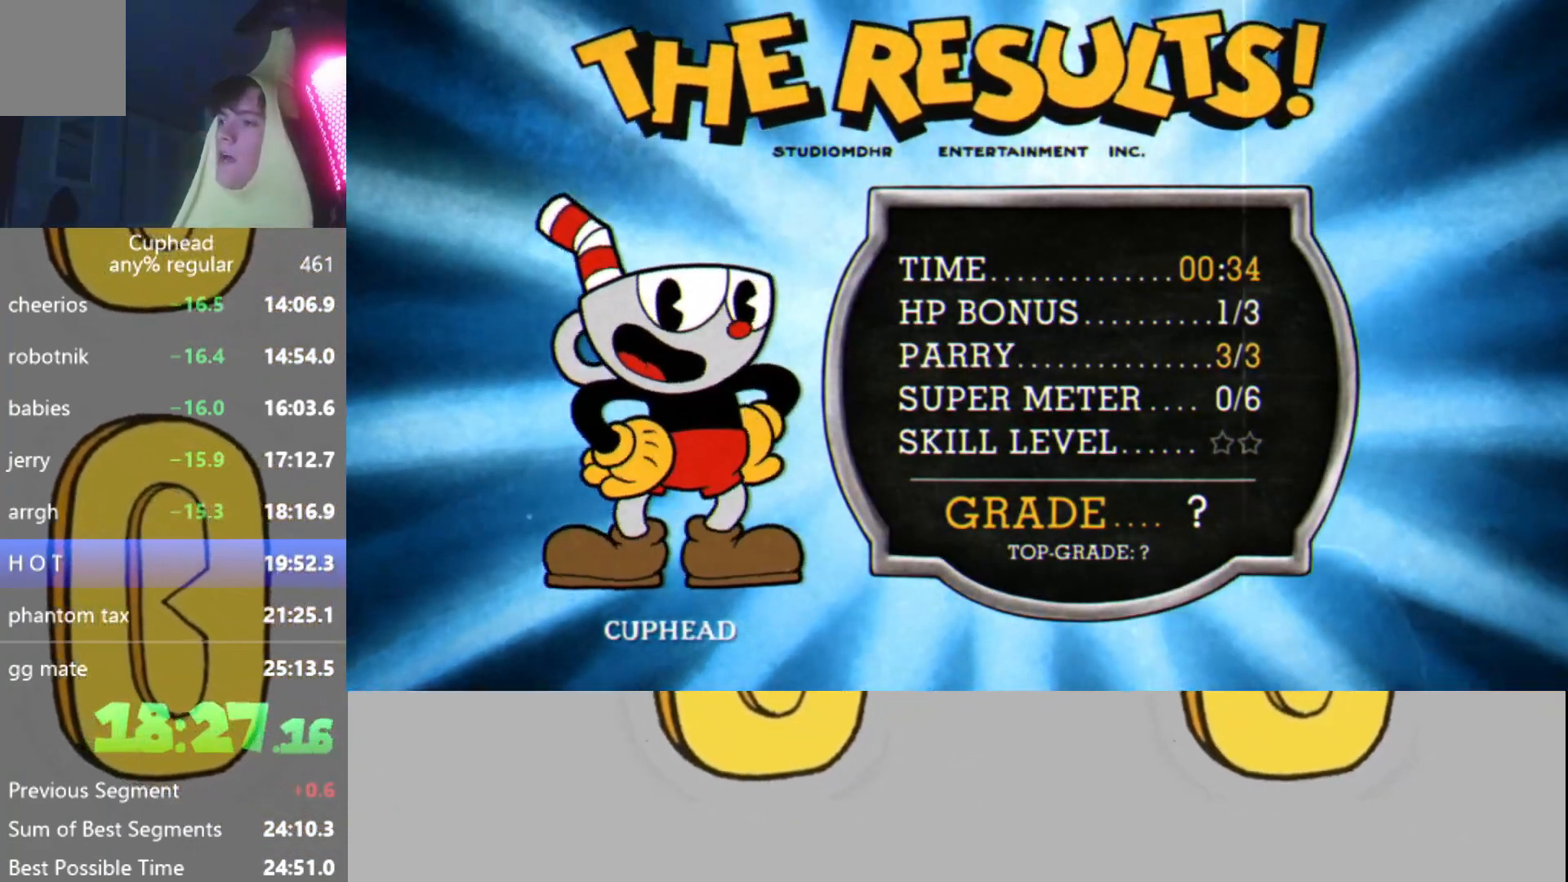
{"buttons": [], "left_stick": "center", "events": [[17, "A", "up"], [83, "X", "down"], [117, "B", "down"], [117, "X", "up"], [133, "B", "up"], [150, "A", "down"], [200, "A", "up"], [250, "B", "down"], [250, "X", "down"], [300, "X", "up"], [317, "B", "up"], [334, "A", "down"], [400, "A", "up"], [417, "B", "down"], [417, "X", "down"], [484, "B", "up"], [484, "X", "up"]]}
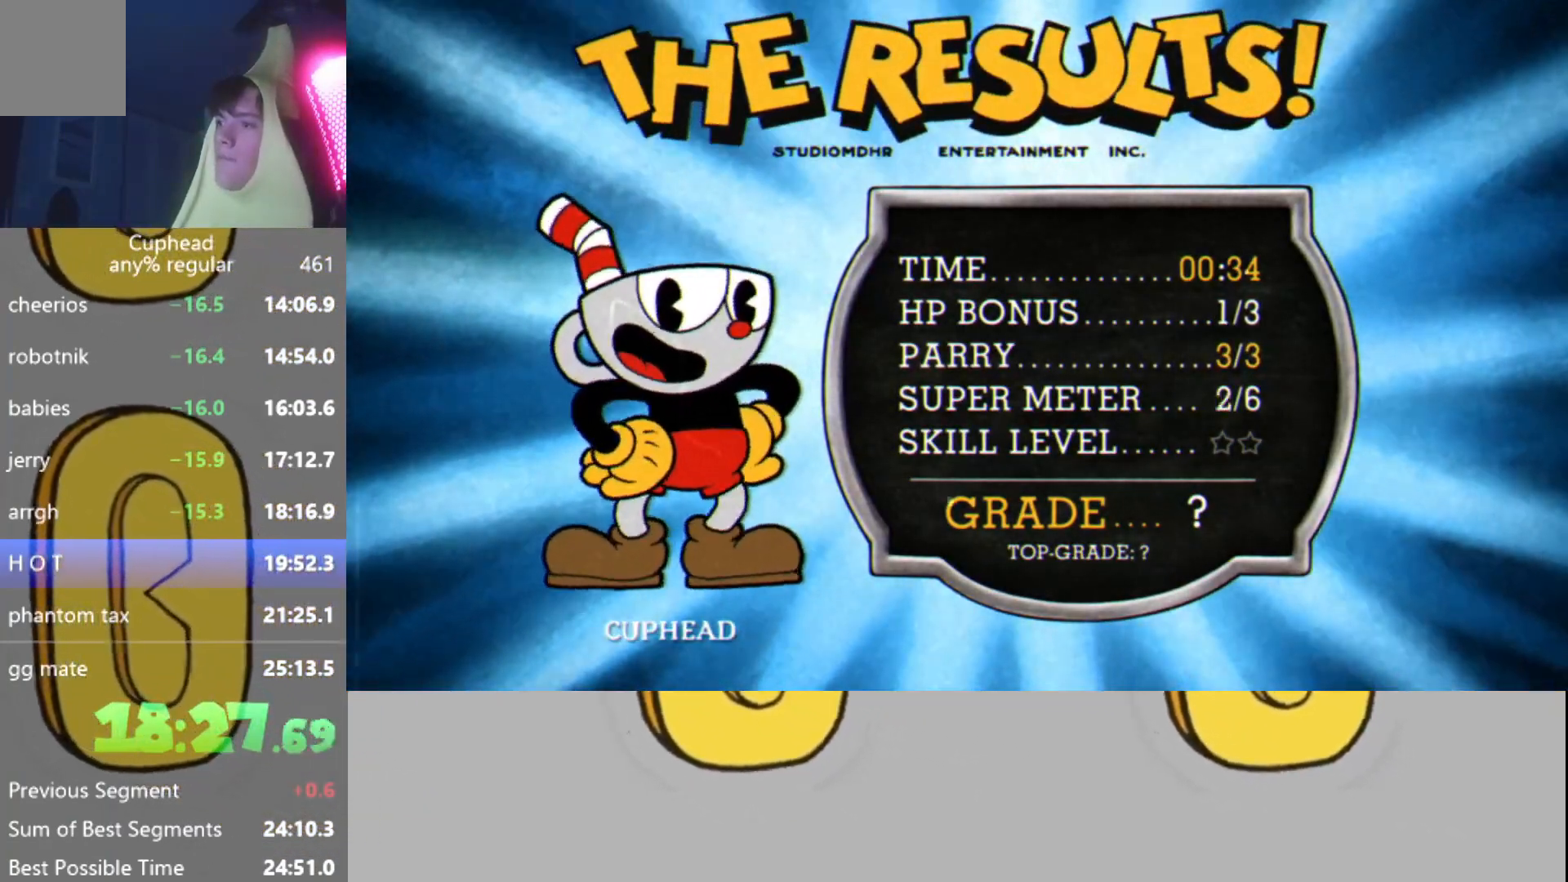
{"buttons": [], "left_stick": "center", "events": [[34, "A", "down"], [51, "A", "up"], [84, "B", "down"], [101, "X", "down"], [134, "B", "up"], [151, "X", "up"], [184, "A", "down"], [217, "B", "down"], [234, "A", "up"], [284, "B", "up"], [284, "X", "down"], [317, "X", "up"], [384, "A", "down"], [384, "B", "down"], [418, "A", "up"], [434, "B", "up"], [451, "X", "down"], [484, "X", "up"]]}
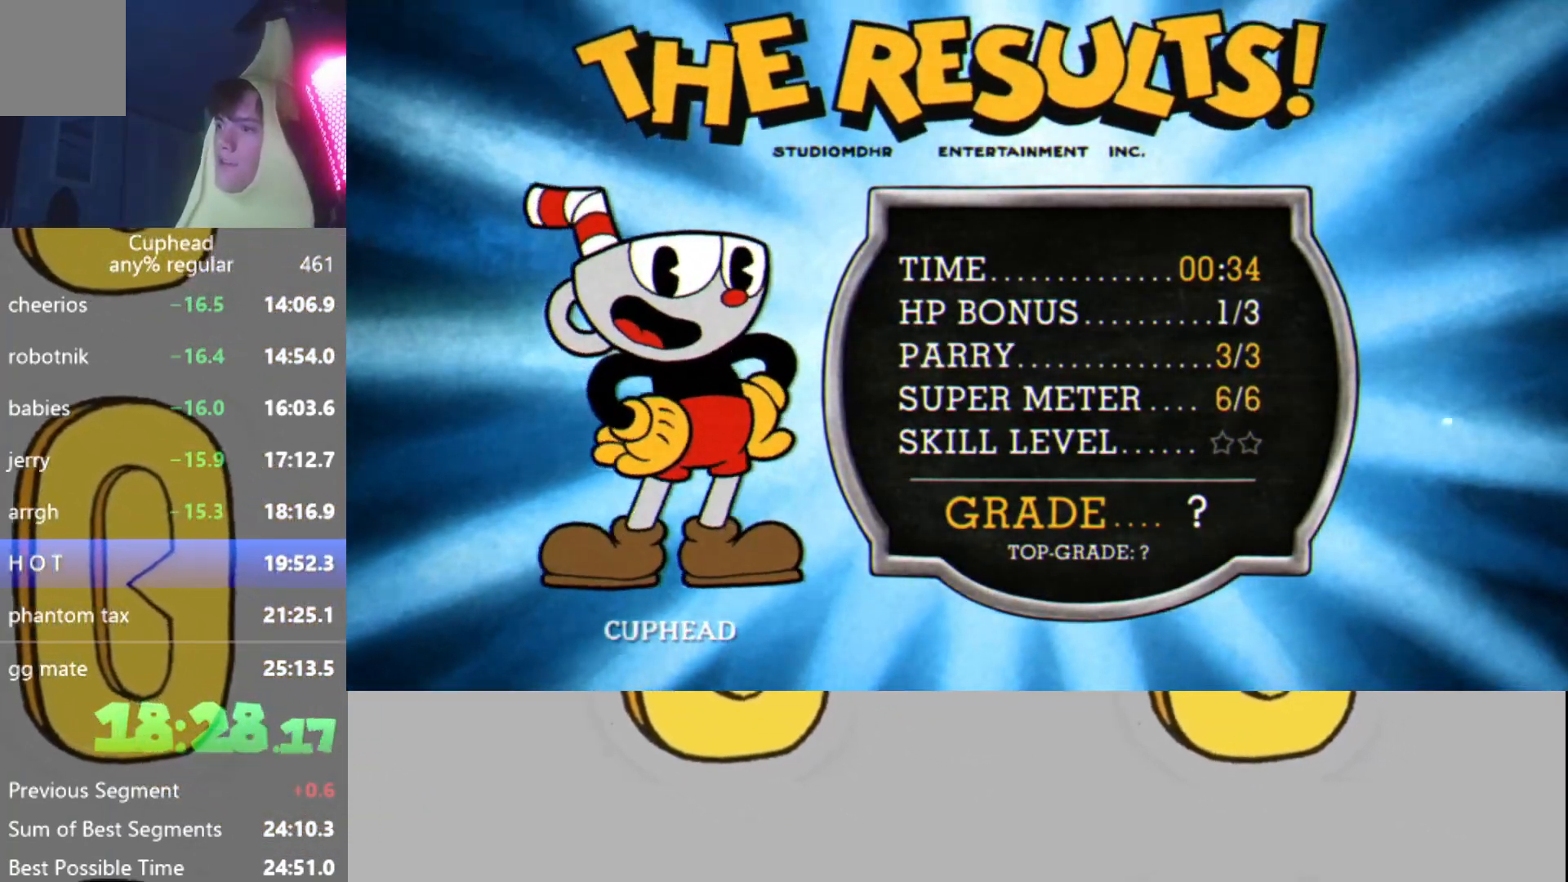
{"buttons": ["X"], "left_stick": "center", "events": [[33, "B", "down"], [50, "A", "down"], [100, "A", "up"], [100, "B", "up"], [117, "X", "down"], [184, "X", "up"], [200, "B", "down"], [217, "A", "down"], [234, "A", "up"], [250, "B", "up"], [300, "X", "down"], [350, "B", "down"], [350, "X", "up"], [384, "A", "down"], [434, "A", "up"], [434, "B", "up"], [484, "X", "down"]]}
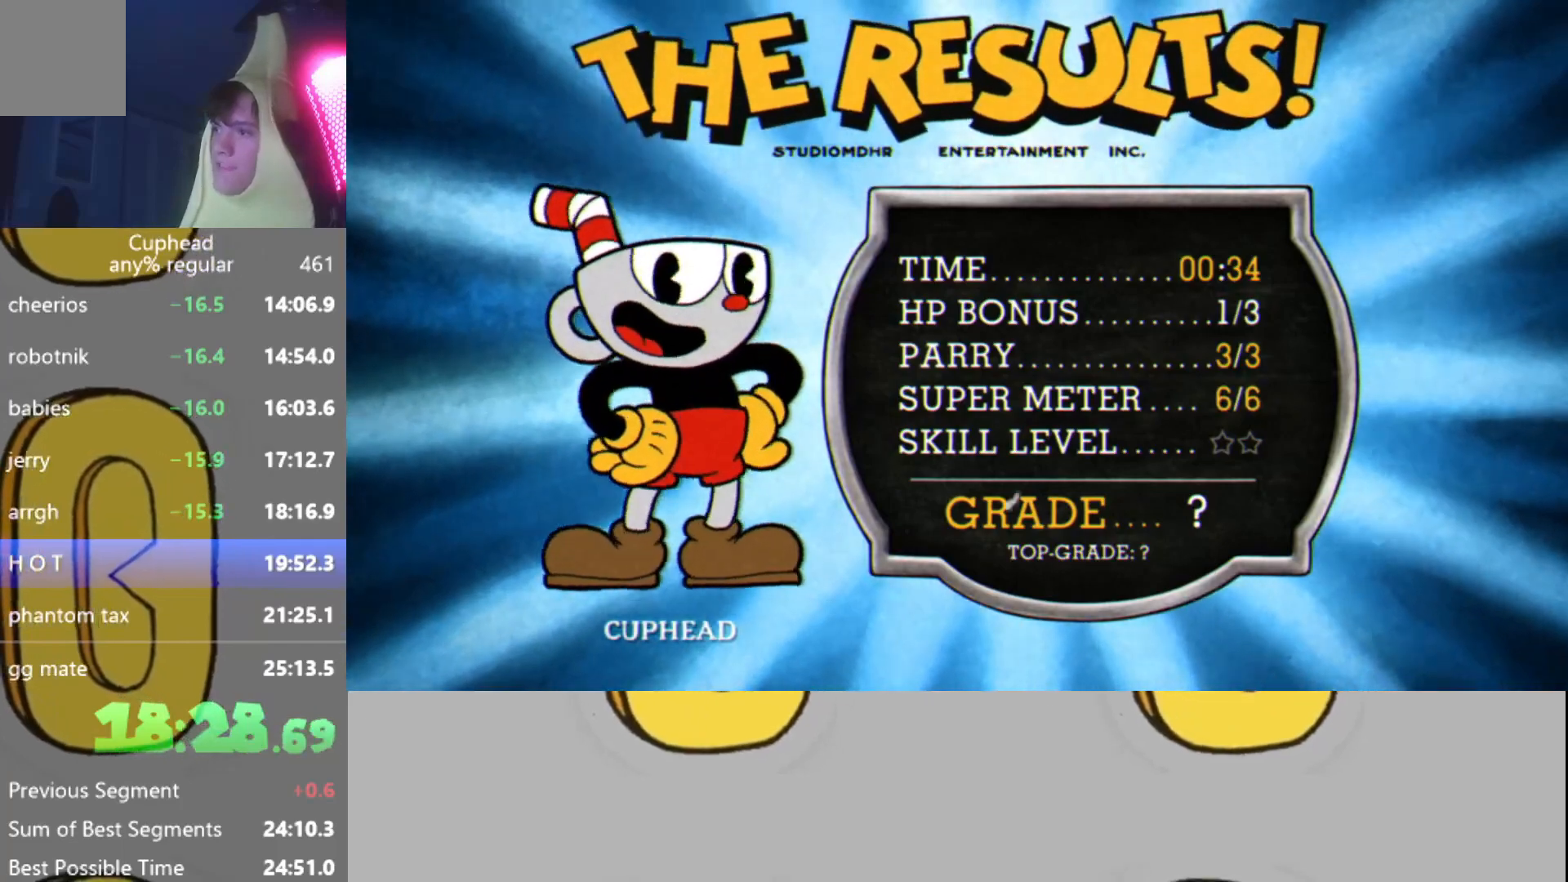
{"buttons": [], "left_stick": "center", "events": [[34, "B", "down"], [34, "X", "up"], [51, "A", "down"], [101, "B", "up"], [117, "A", "up"], [151, "X", "down"], [201, "B", "down"], [217, "X", "up"], [251, "A", "down"], [284, "B", "up"], [301, "A", "up"], [334, "X", "down"], [384, "B", "down"], [401, "X", "up"], [434, "A", "down"], [434, "B", "up"], [484, "A", "up"]]}
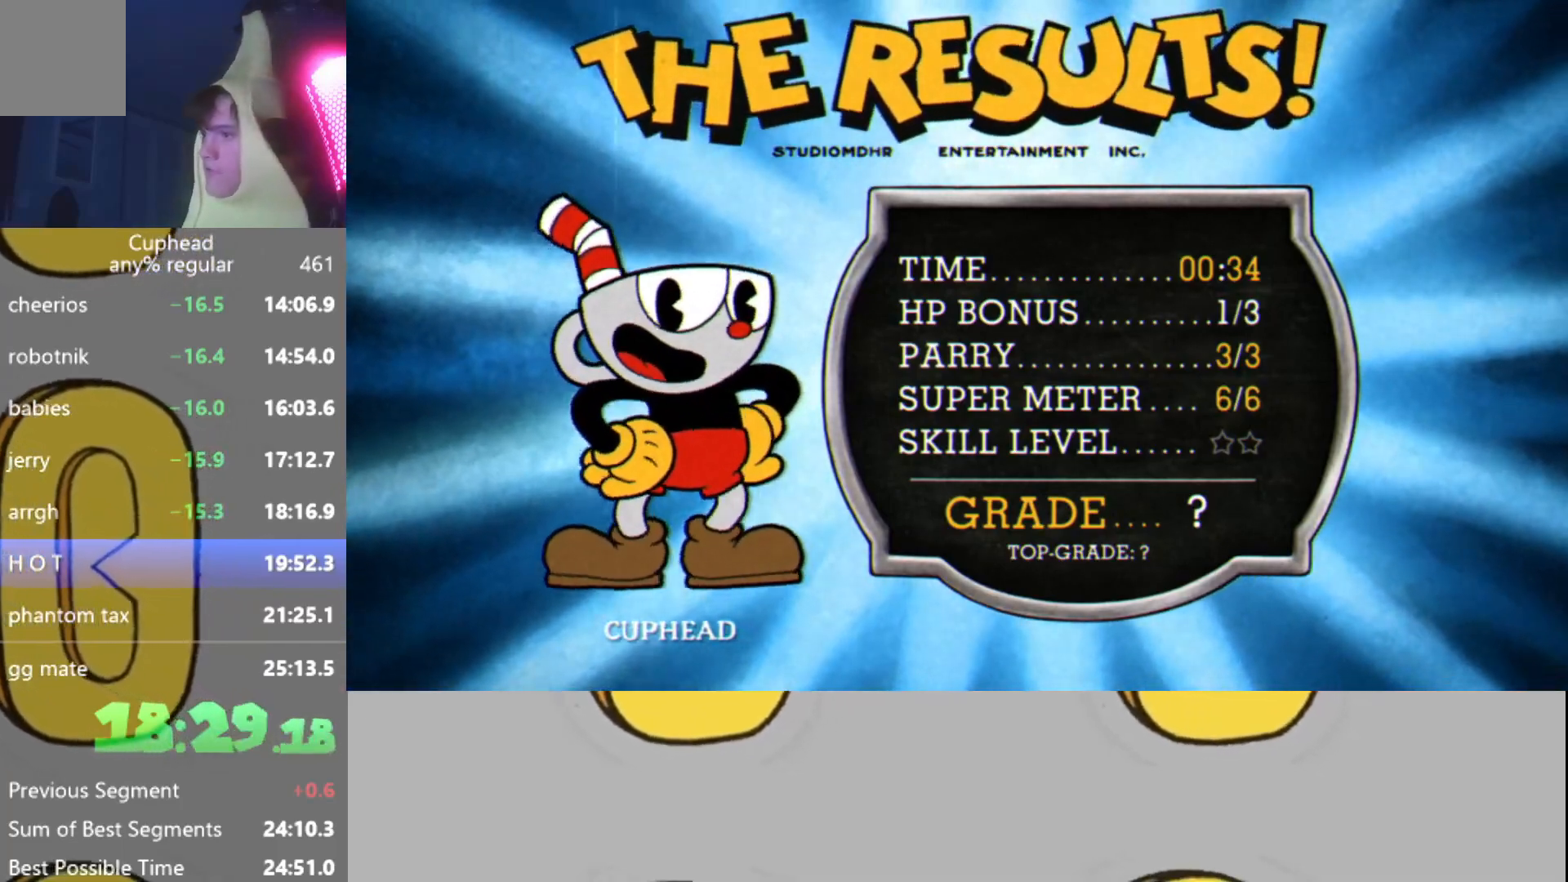
{"buttons": ["A"], "left_stick": "center", "events": [[17, "X", "down"], [33, "B", "down"], [83, "X", "up"], [117, "A", "down"], [117, "B", "up"], [150, "A", "up"], [217, "B", "down"], [217, "X", "down"], [284, "B", "up"], [284, "X", "up"], [300, "A", "down"], [350, "A", "up"], [367, "B", "down"], [417, "X", "down"], [450, "B", "up"], [467, "X", "up"], [500, "A", "down"]]}
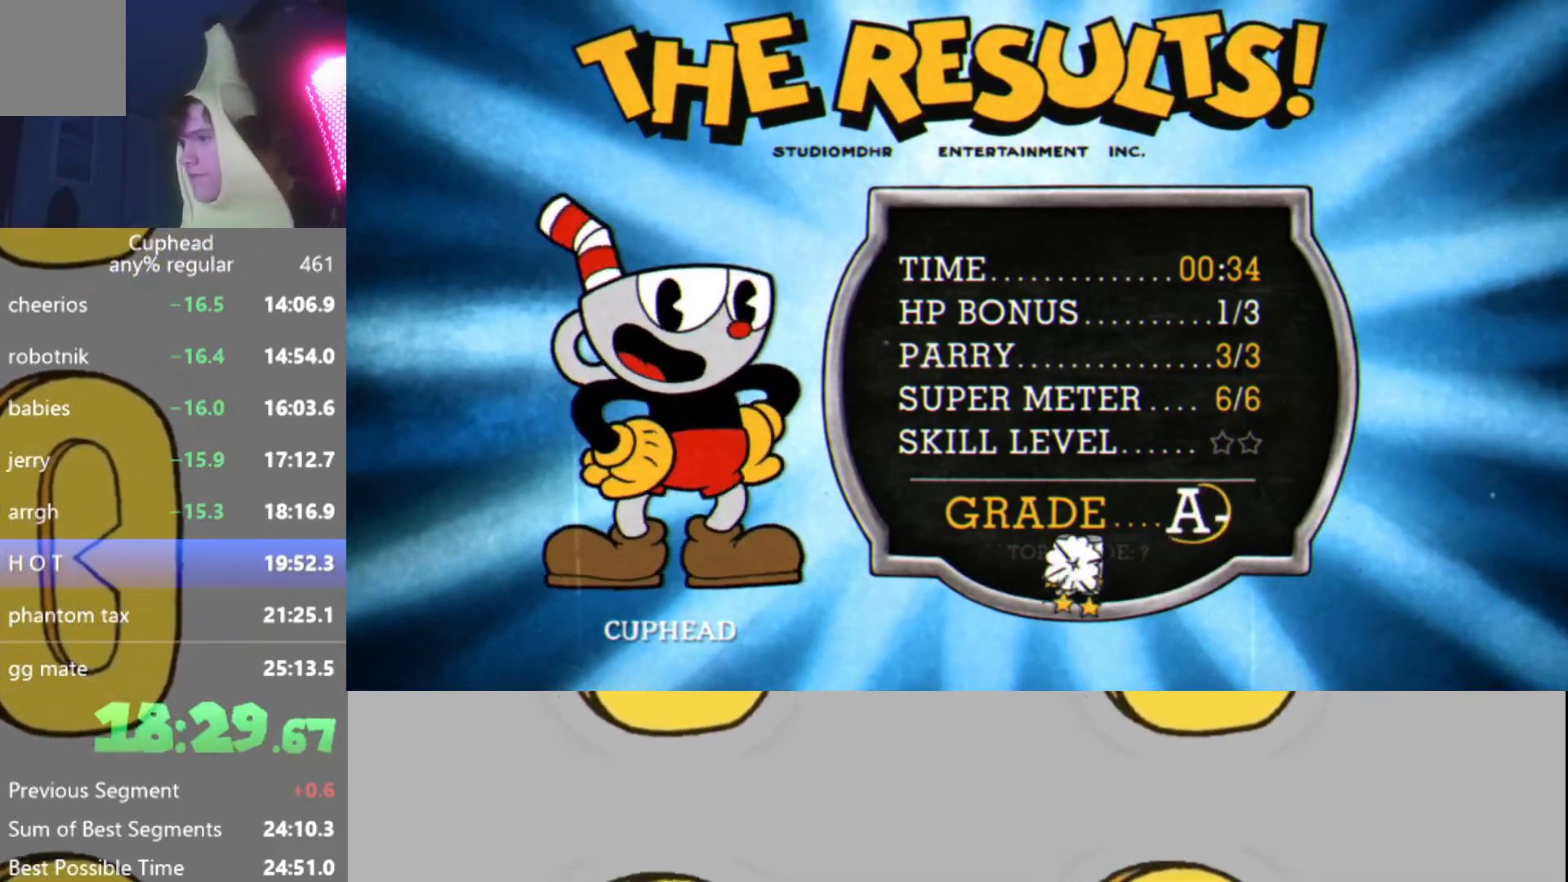
{"buttons": ["X"], "left_stick": "center", "events": [[34, "A", "up"], [51, "B", "down"], [67, "X", "down"], [134, "B", "up"], [151, "X", "up"], [167, "A", "down"], [234, "A", "up"], [234, "B", "down"], [267, "X", "down"], [301, "B", "up"], [334, "X", "up"], [368, "A", "down"], [418, "A", "up"], [418, "B", "down"], [468, "X", "down"], [501, "B", "up"]]}
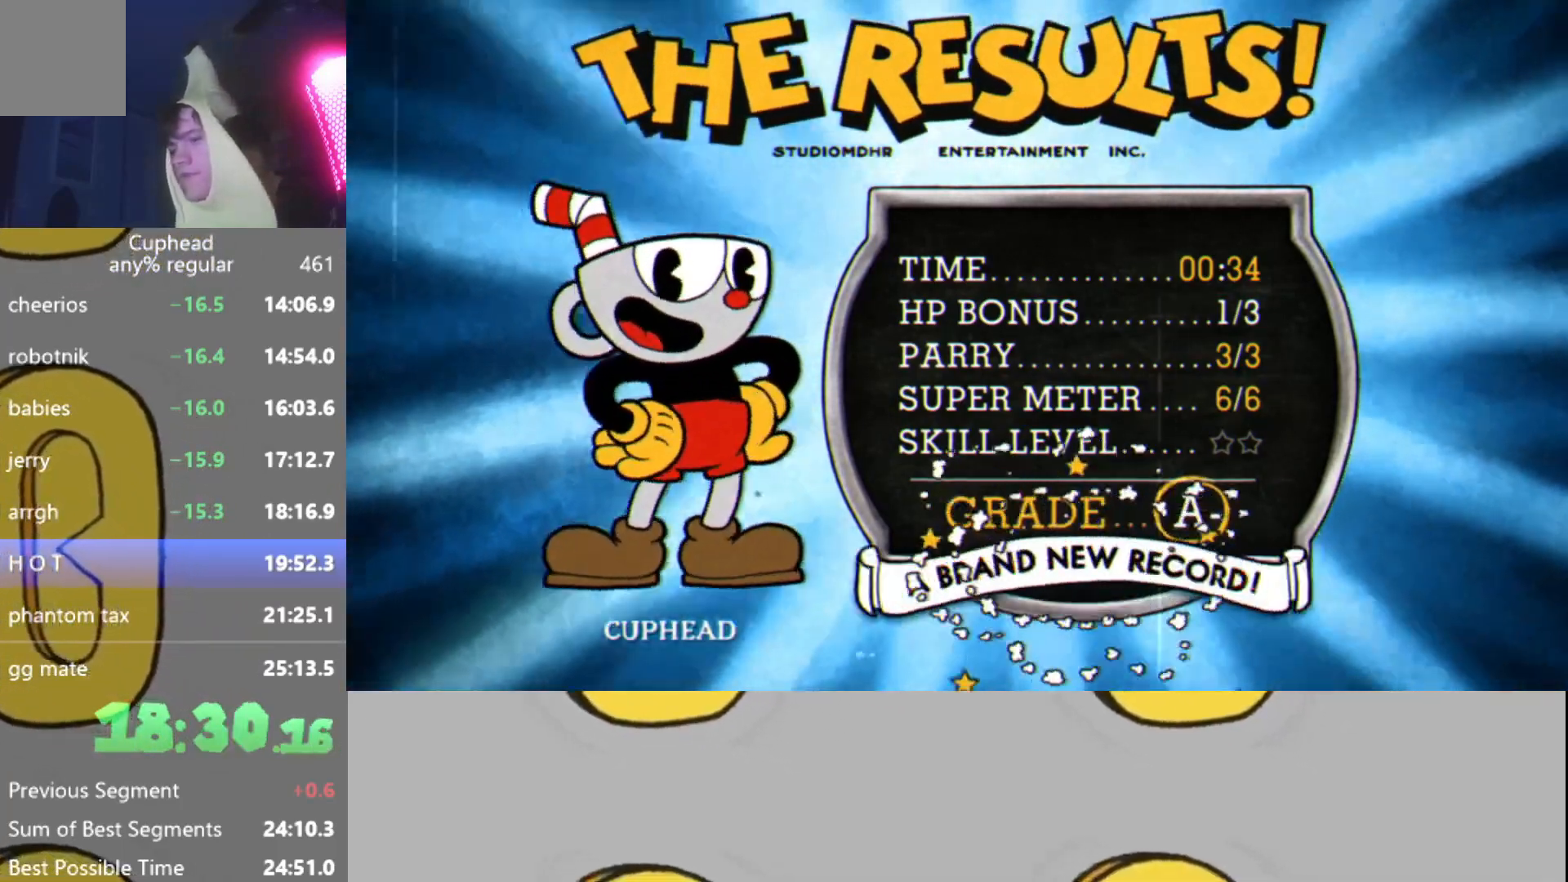
{"buttons": ["B"], "left_stick": "center", "events": [[33, "X", "up"], [50, "A", "down"], [67, "B", "down"], [100, "A", "up"], [150, "B", "up"], [150, "X", "down"], [217, "X", "up"], [234, "A", "down"], [250, "B", "down"], [300, "A", "up"], [334, "B", "up"], [334, "X", "down"], [417, "X", "up"], [434, "A", "down"], [434, "B", "down"], [450, "A", "up"]]}
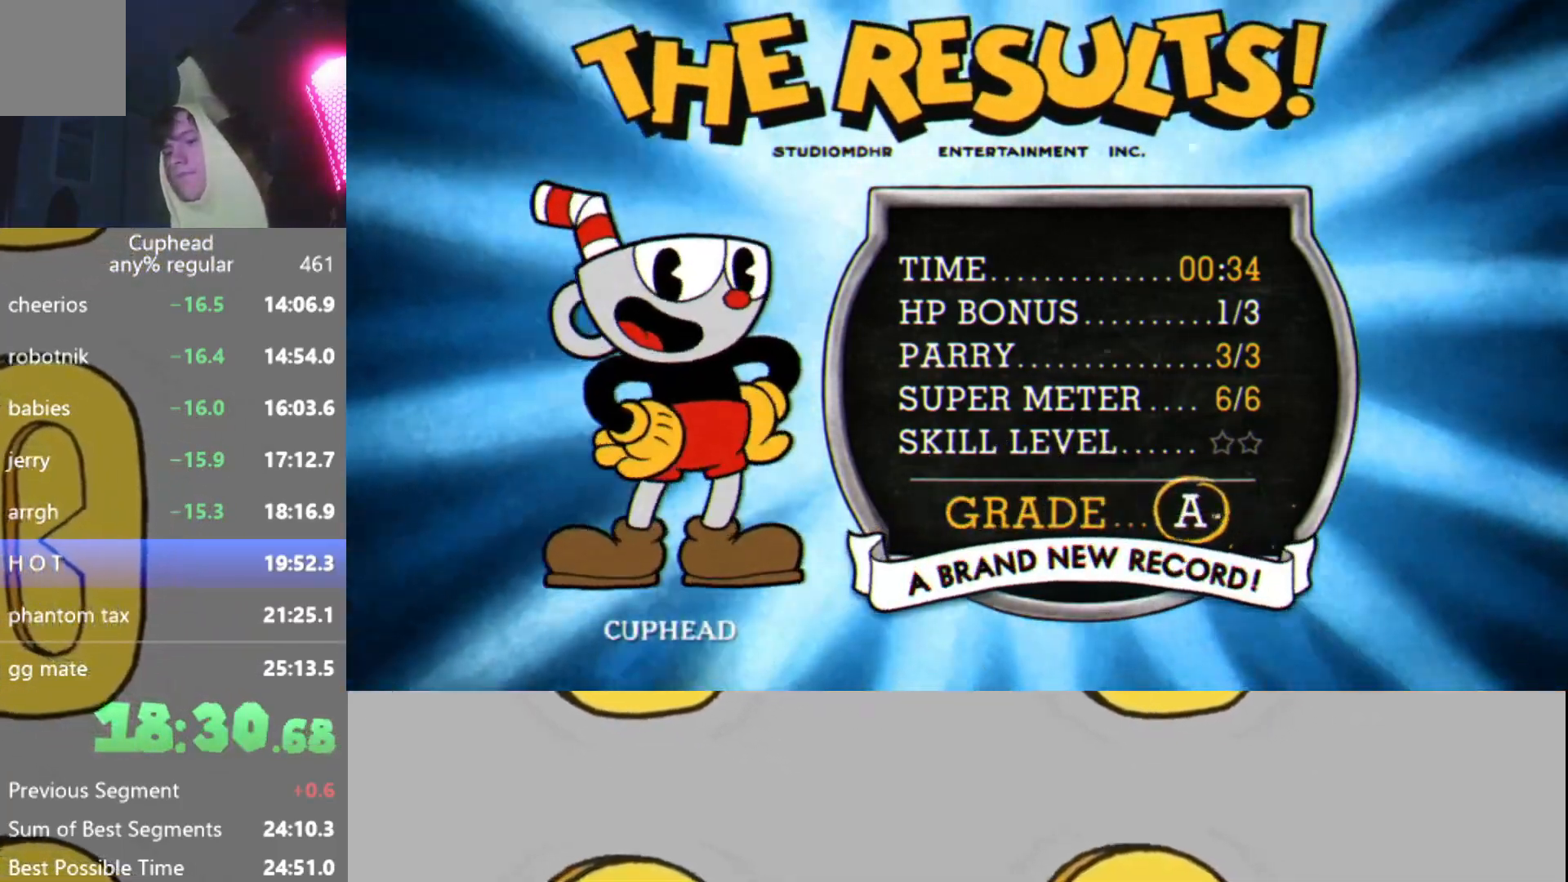
{"buttons": ["A"], "left_stick": "center", "events": [[17, "B", "up"], [17, "X", "down"], [67, "X", "up"], [101, "A", "down"], [101, "B", "down"], [151, "A", "up"], [151, "B", "up"], [201, "X", "down"], [251, "X", "up"], [267, "B", "down"], [301, "A", "down"], [334, "A", "up"], [334, "B", "up"], [368, "X", "down"], [418, "B", "down"], [434, "X", "up"], [468, "A", "down"], [501, "B", "up"]]}